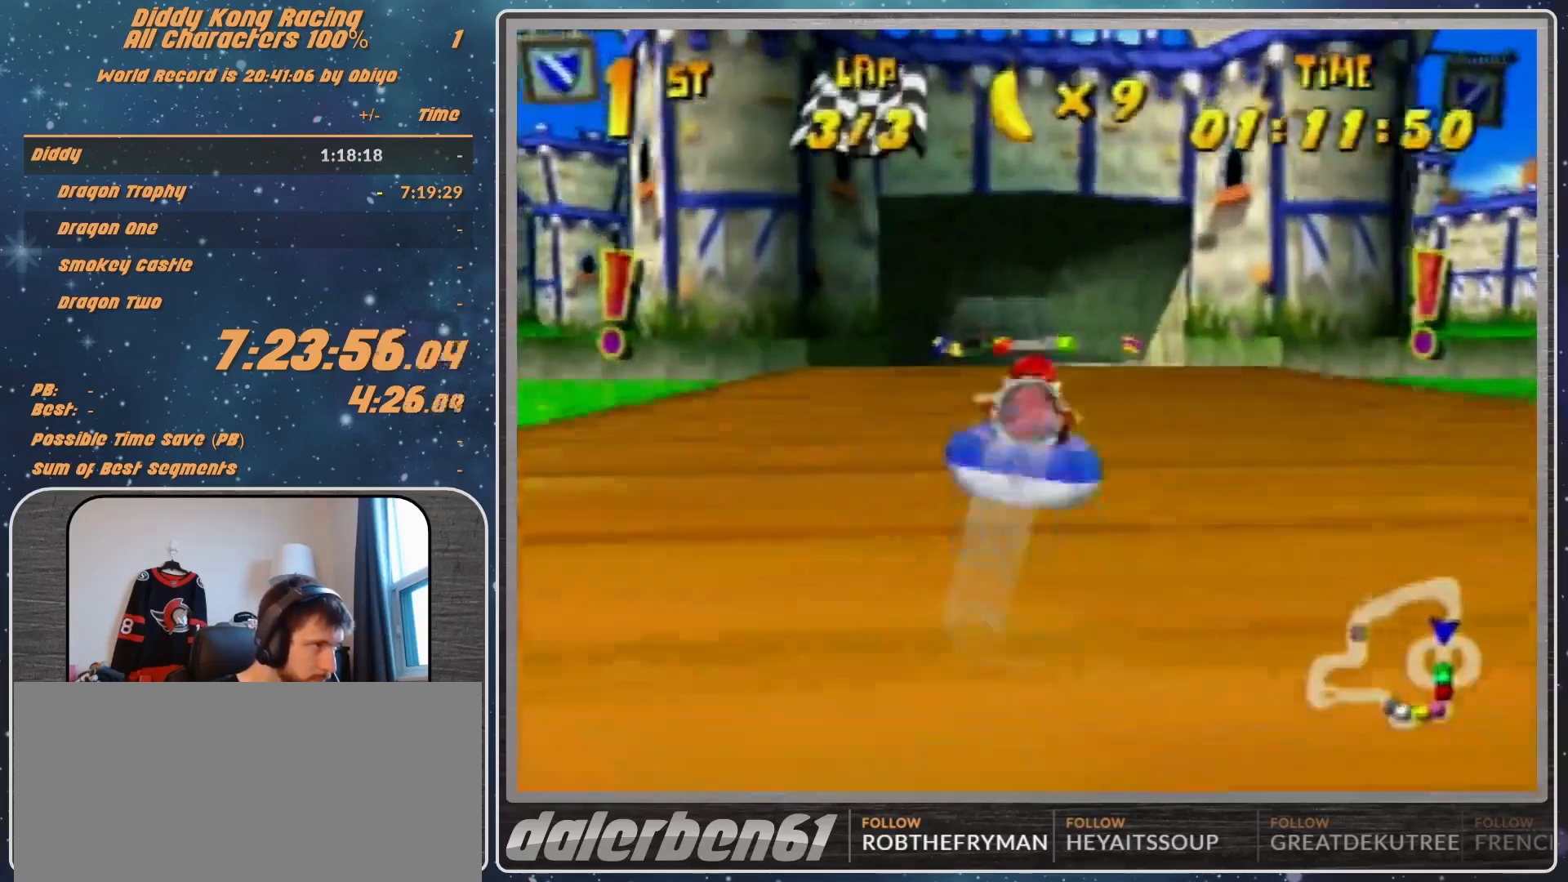
Gameplay with a controller (Nintendo layout); each line is a JSON object with the inputs held at the frame after it. "events" lists button and stick changes between this image and that frame as [ms after this image, input, new state], when the widget could be followed in between. Not read: L1 L3 R3.
{"buttons": ["A", "R1"], "left_stick": "up-left", "events": [[100, "left_stick", "up-right"], [400, "left_stick", "up-left"]]}
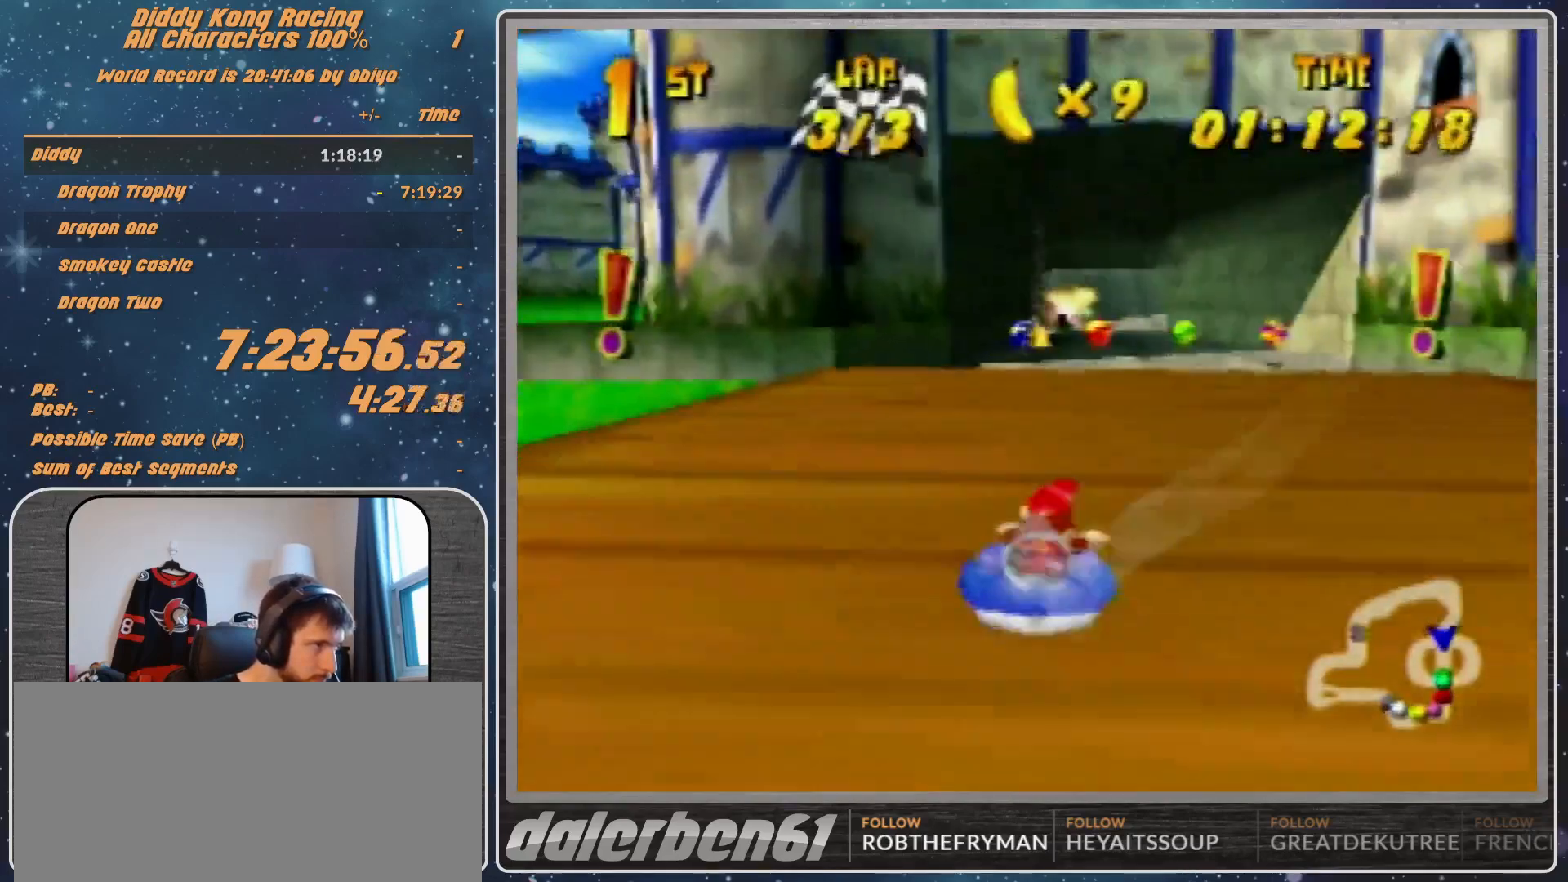
{"buttons": ["A", "R1"], "left_stick": "up-left", "events": [[233, "left_stick", "up-right"], [367, "left_stick", "up-left"]]}
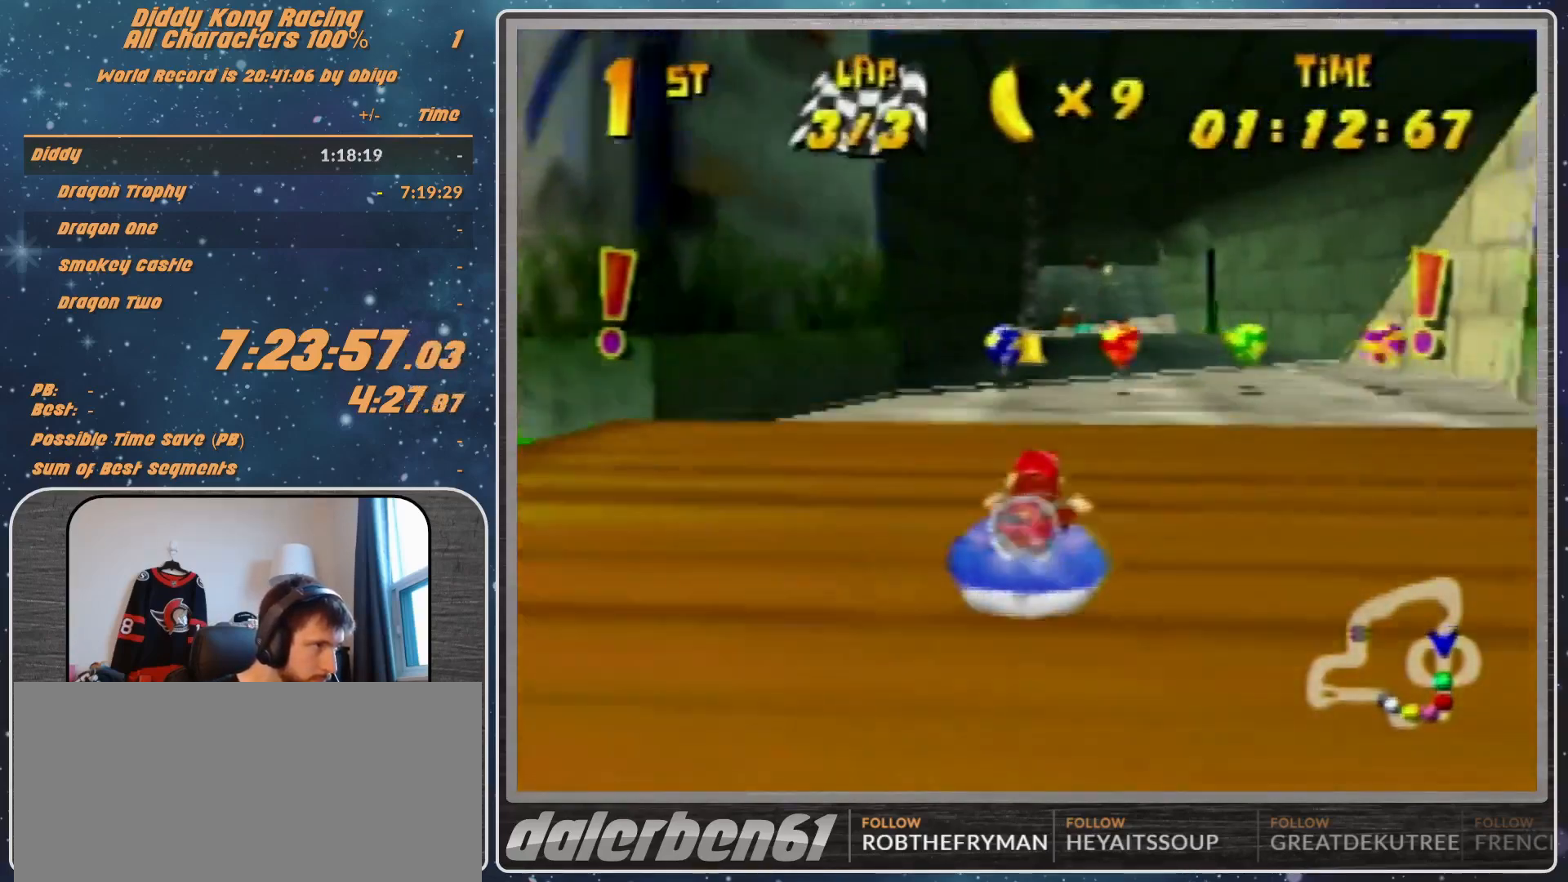
{"buttons": ["A", "R1"], "left_stick": "right", "events": [[167, "A", "up"], [233, "A", "down"], [333, "A", "up"], [433, "A", "down"], [467, "left_stick", "right"]]}
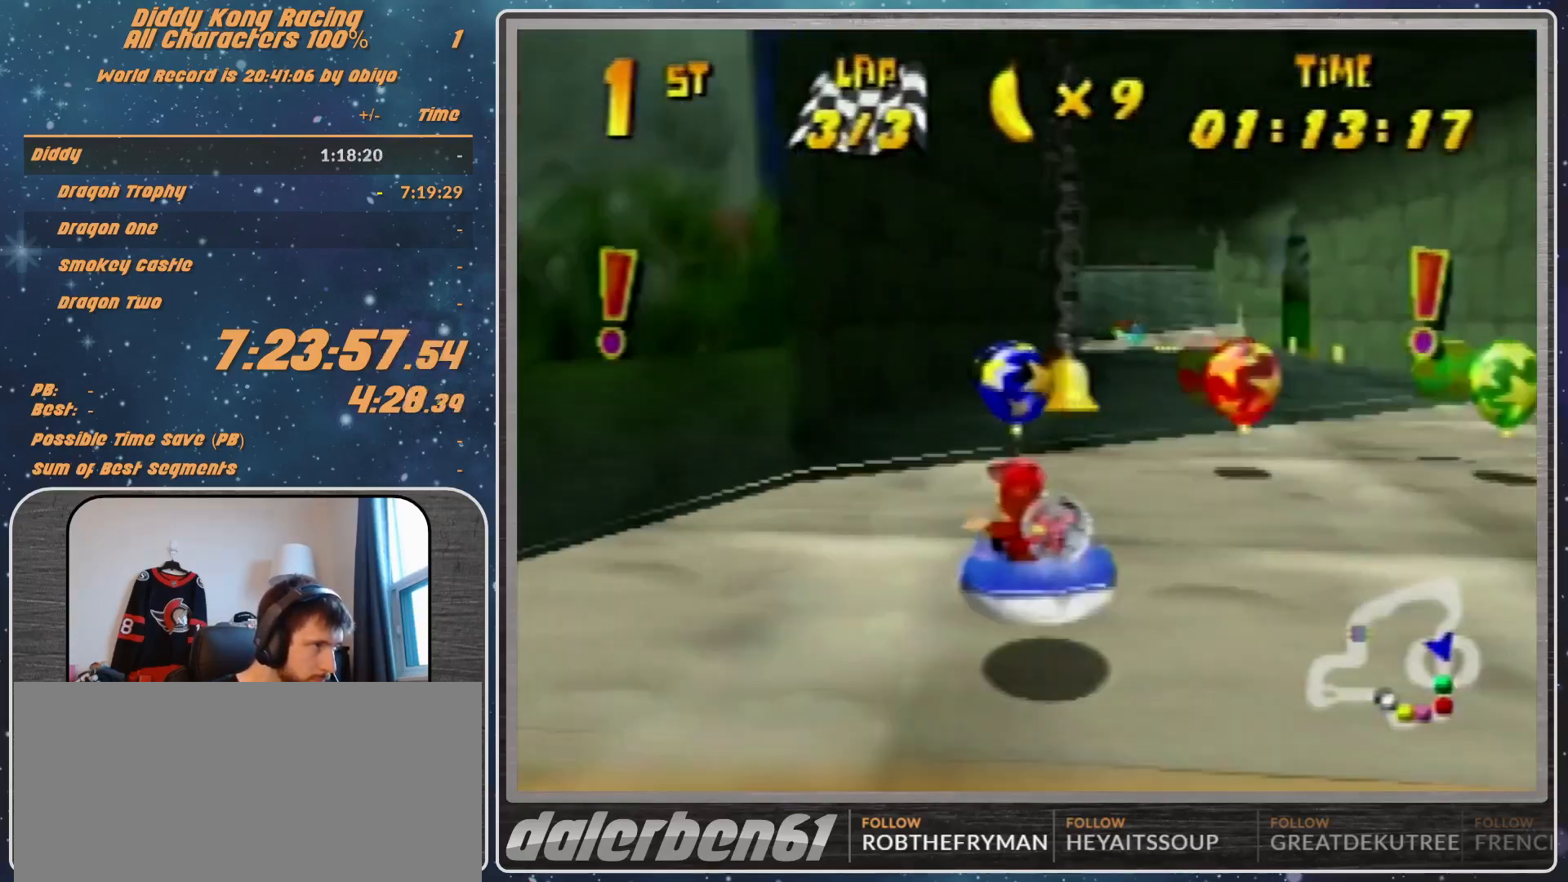
{"buttons": ["B", "R1"], "left_stick": "down-right", "events": [[67, "A", "up"], [67, "R1", "up"], [67, "left_stick", "down-right"], [133, "R1", "down"], [167, "B", "down"]]}
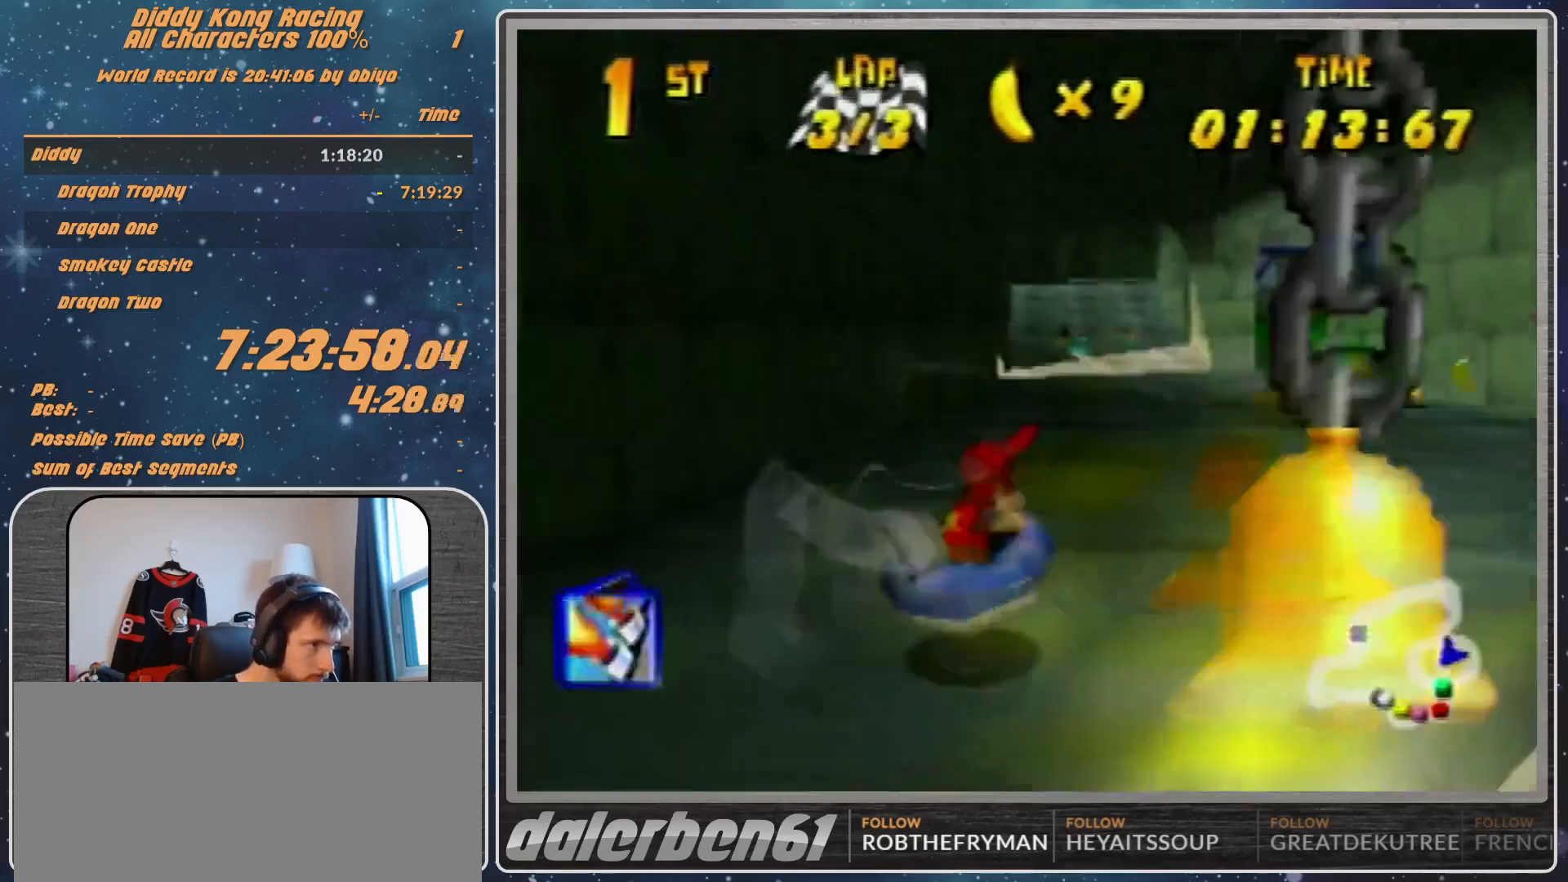
{"buttons": ["A", "B", "R1"], "left_stick": "down-right", "events": [[400, "A", "down"]]}
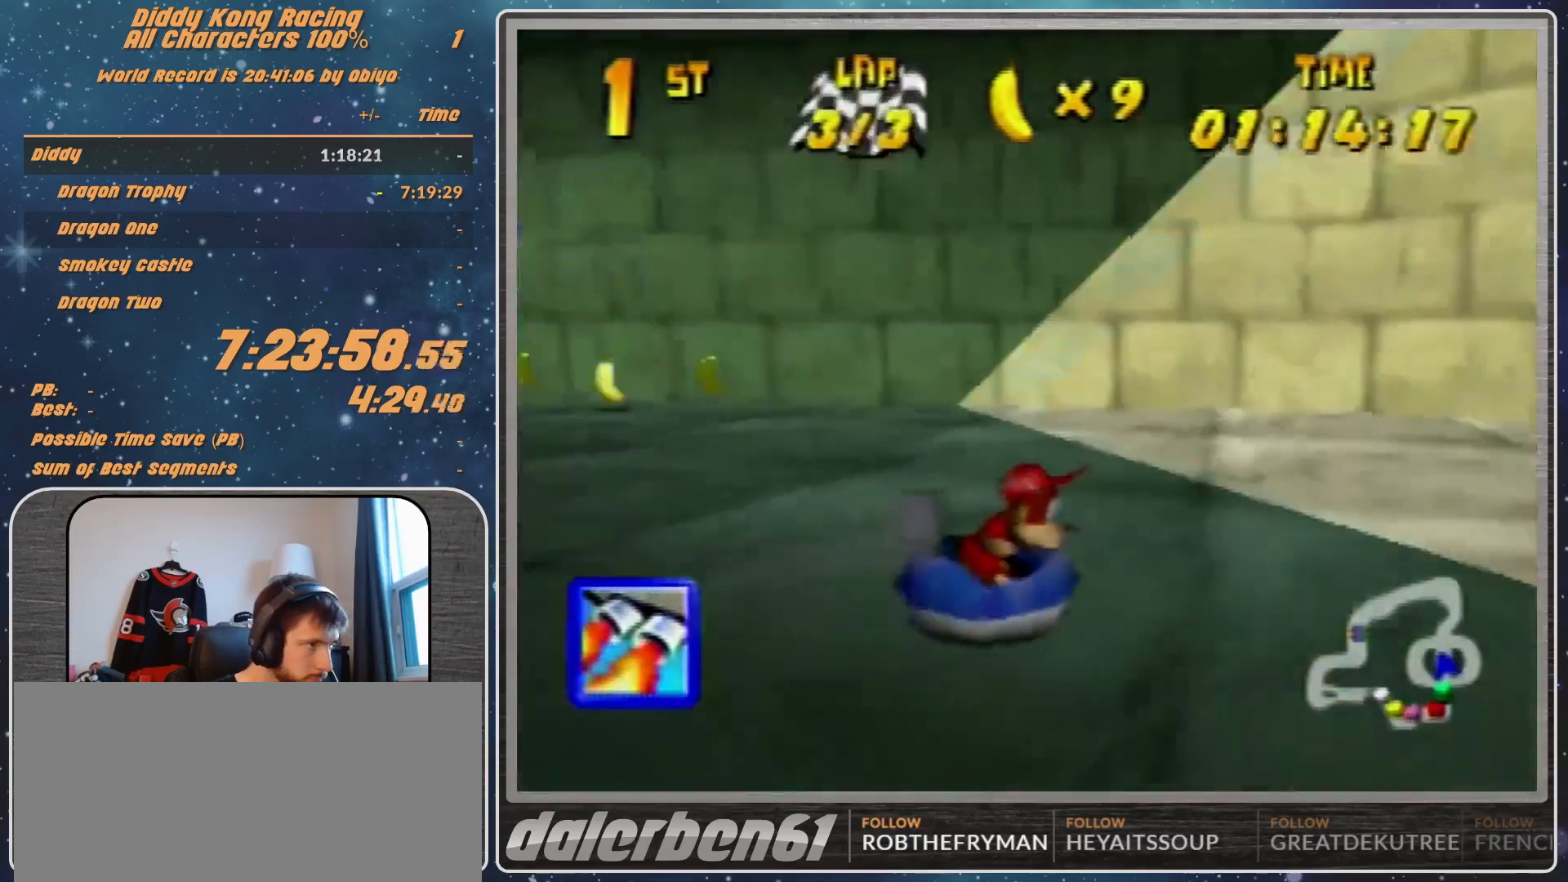
{"buttons": ["A", "R1"], "left_stick": "left", "events": [[67, "B", "up"], [233, "left_stick", "center"], [333, "left_stick", "left"]]}
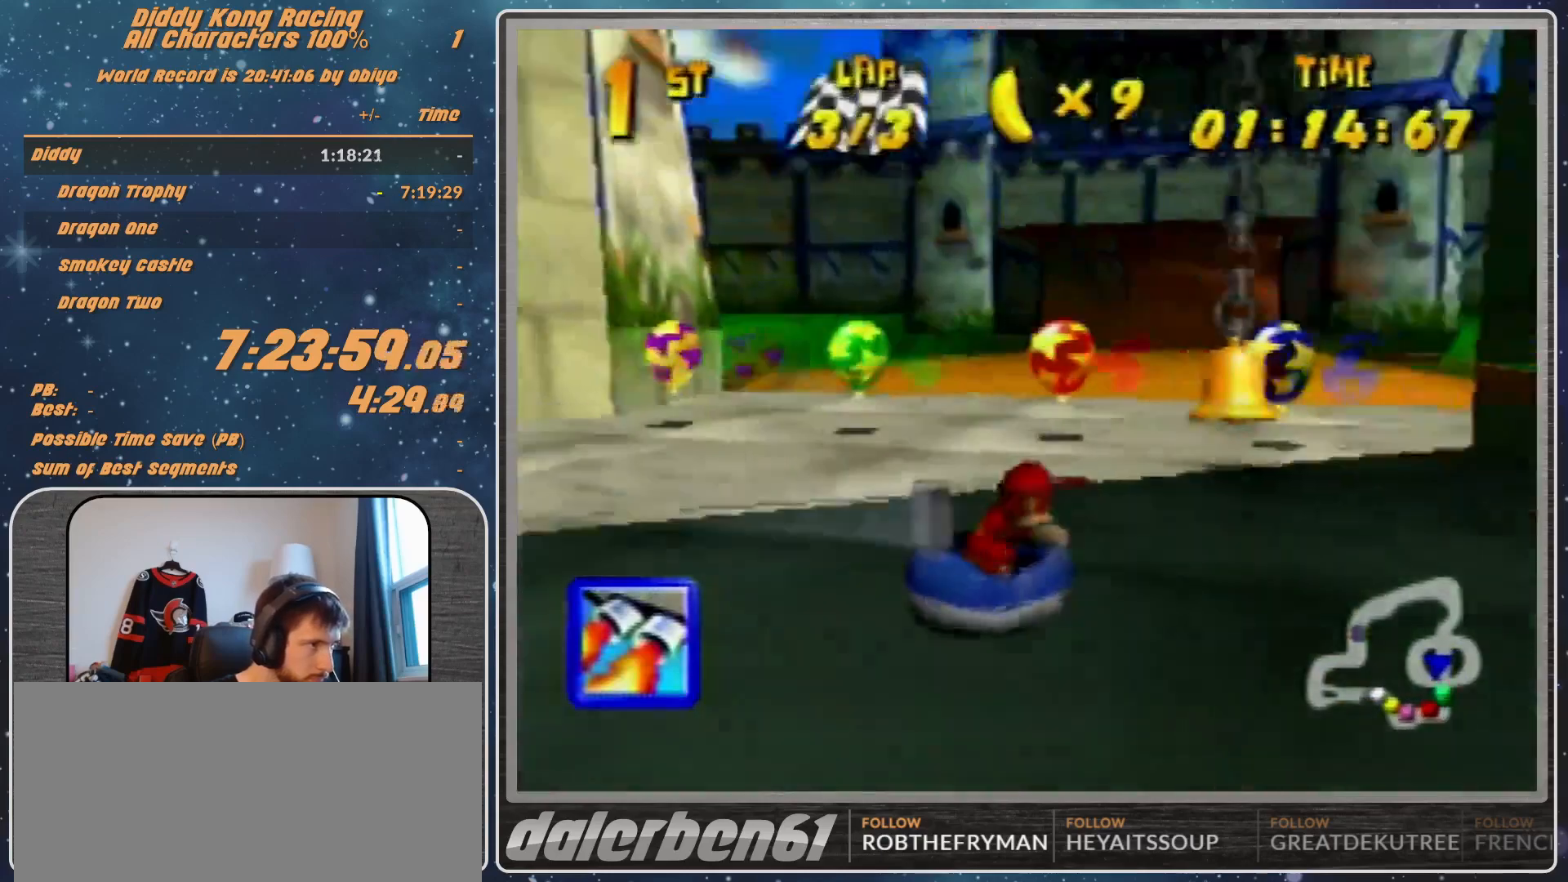
{"buttons": ["A", "R1"], "left_stick": "right", "events": [[367, "left_stick", "center"], [467, "left_stick", "right"]]}
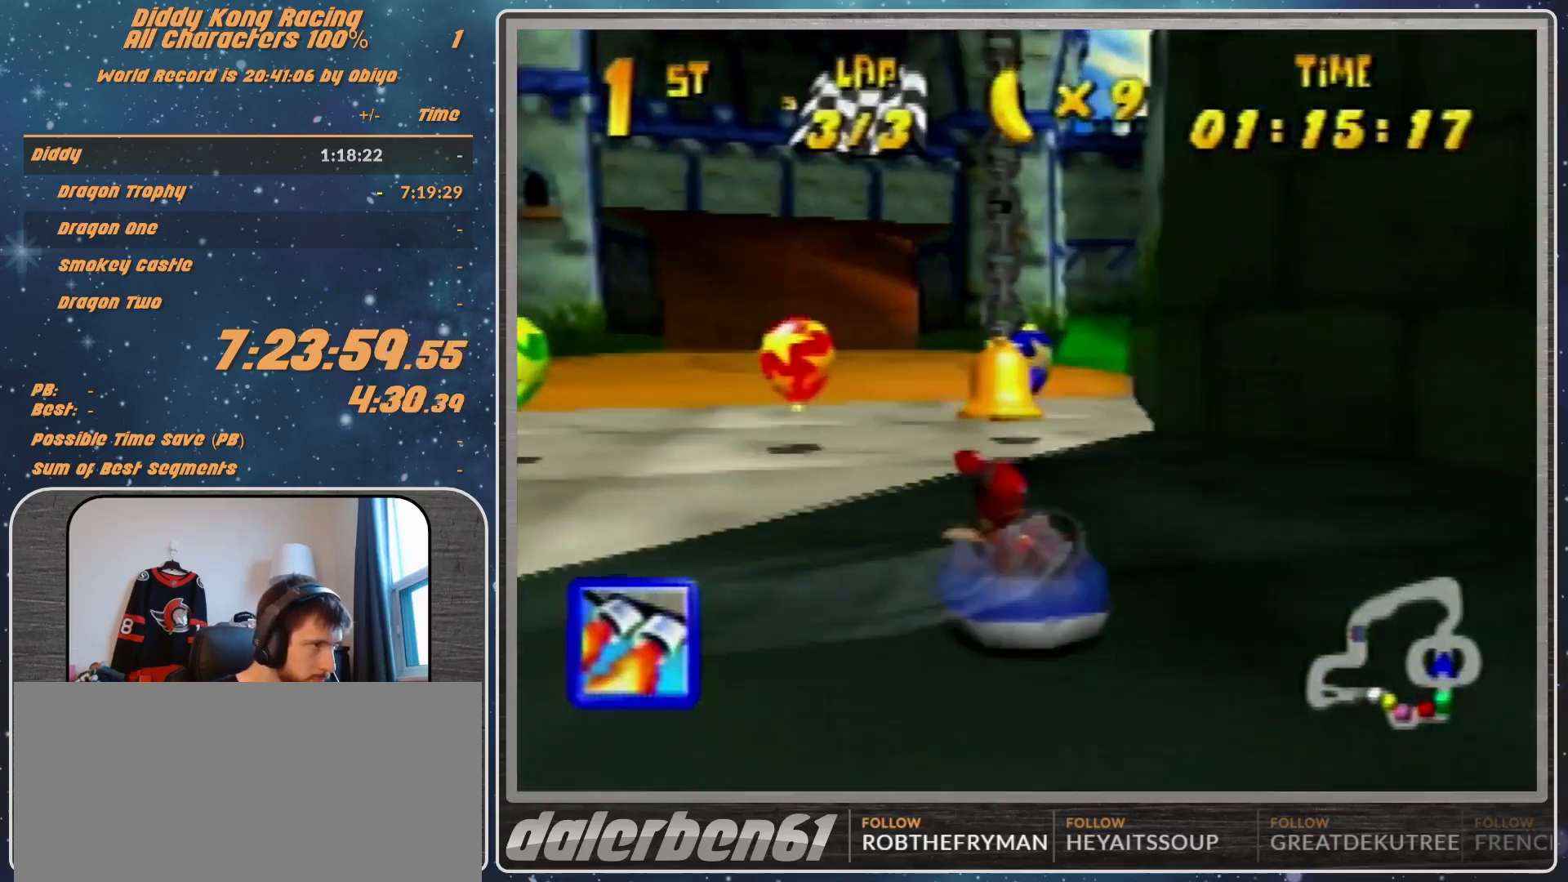
{"buttons": ["A", "R1"], "left_stick": "left", "events": [[200, "left_stick", "center"], [433, "left_stick", "left"]]}
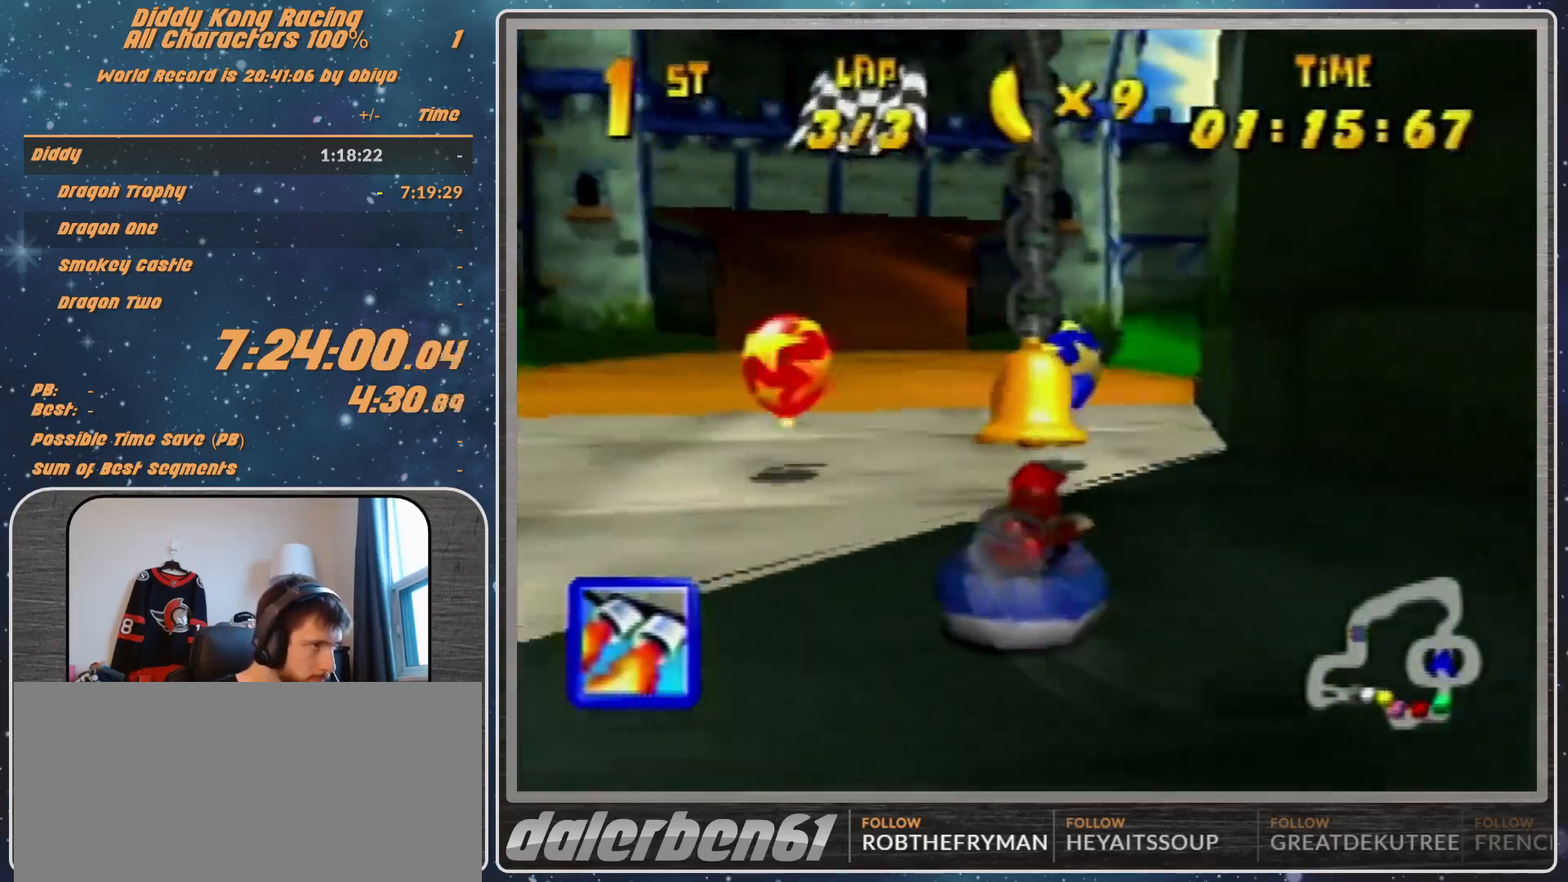
{"buttons": ["A", "R1"], "left_stick": "up-left", "events": [[100, "left_stick", "up-right"], [333, "left_stick", "up-left"]]}
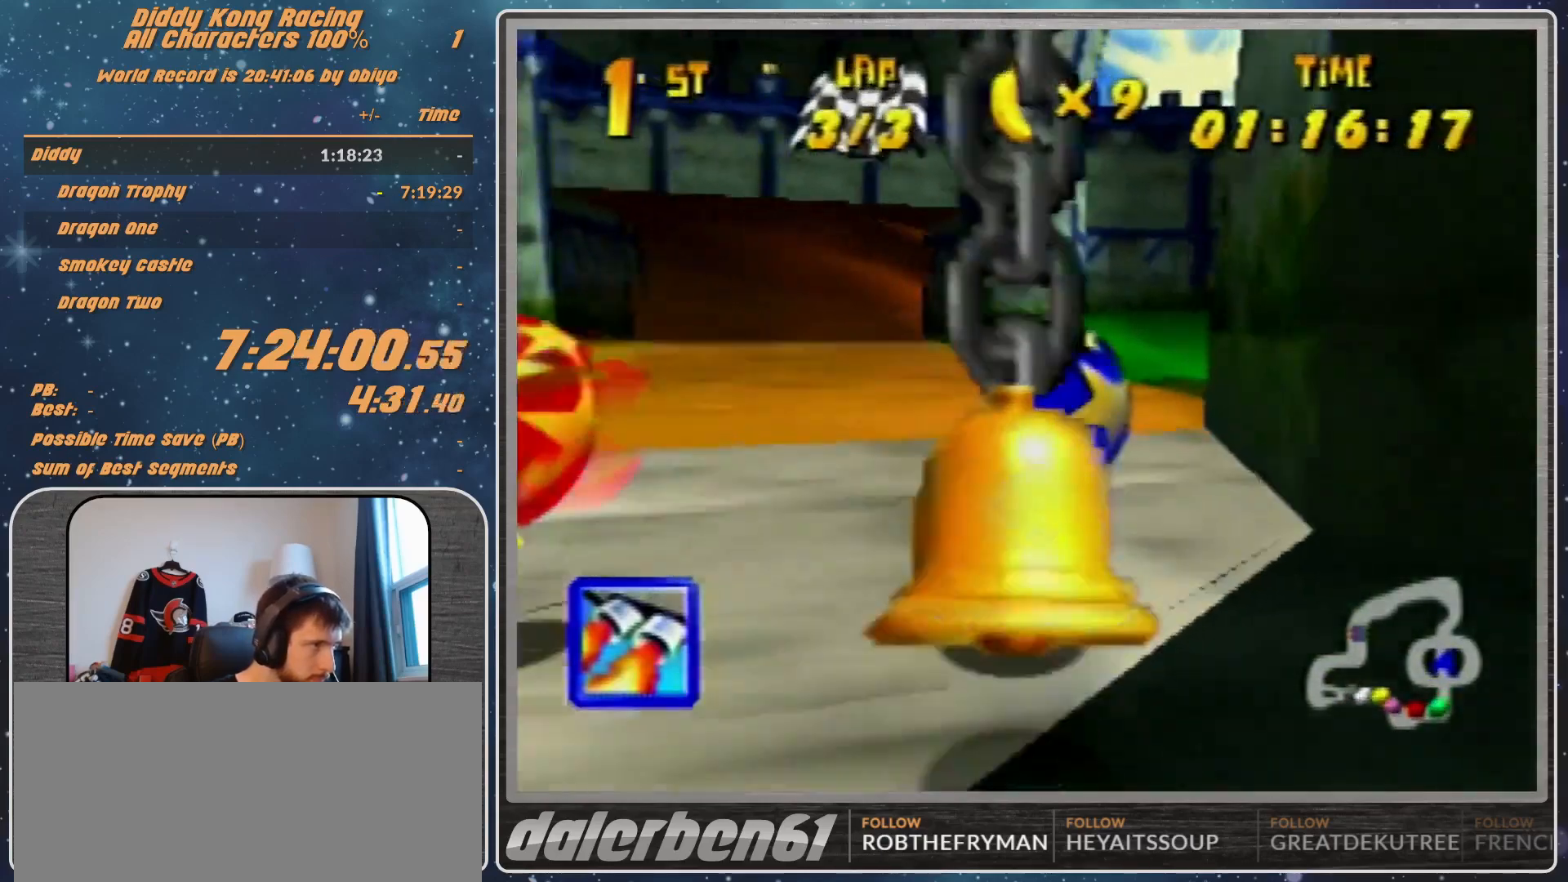
{"buttons": ["A", "R1"], "left_stick": "up-right", "events": [[333, "left_stick", "up-right"]]}
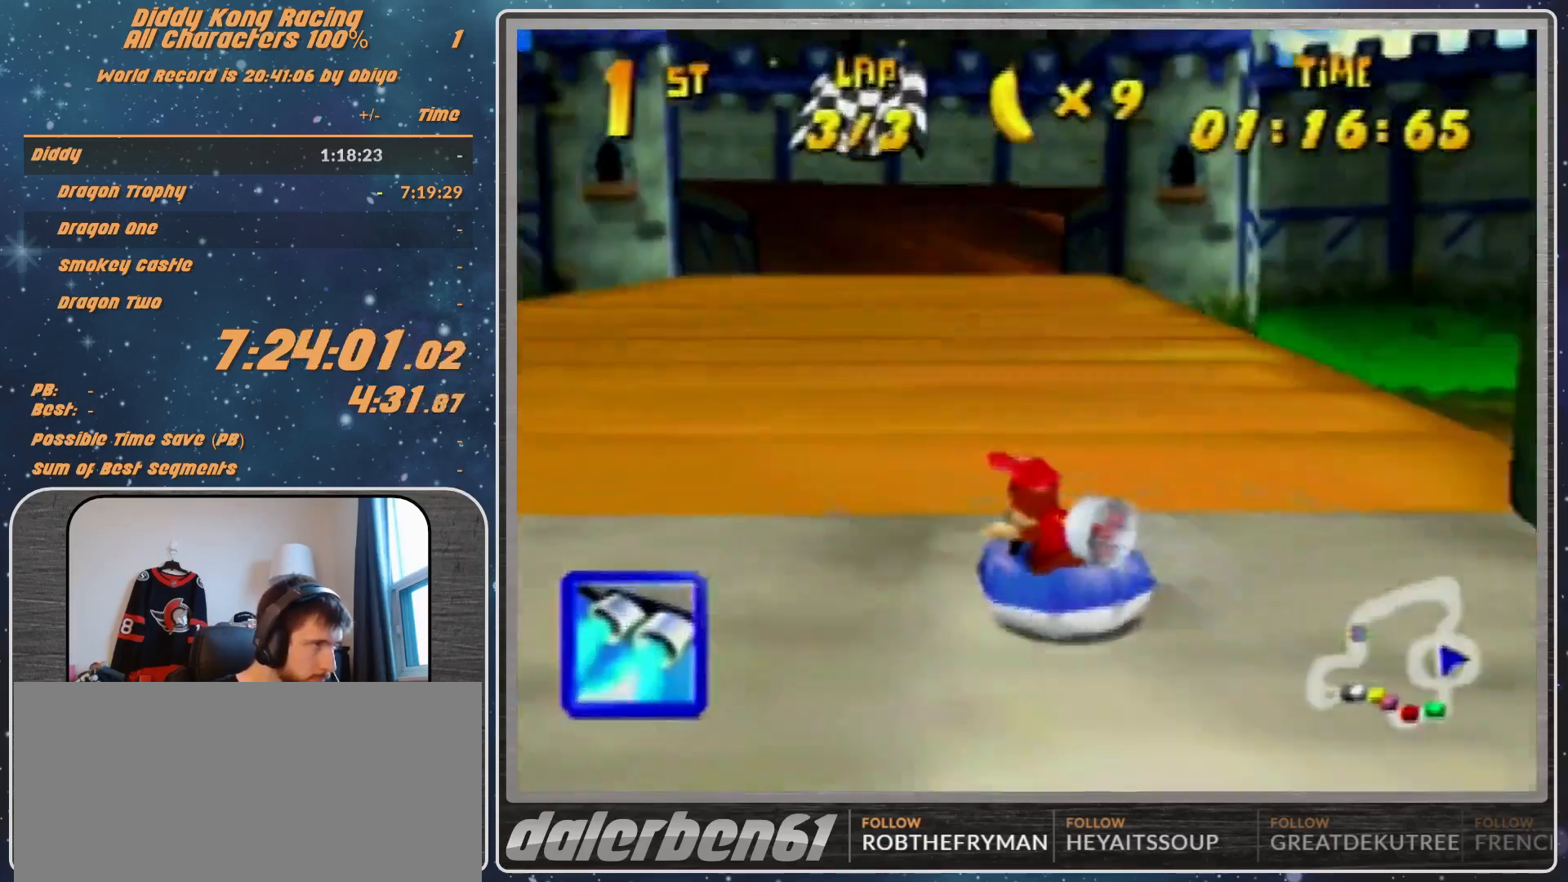
{"buttons": ["A", "R1"], "left_stick": "up-right", "events": [[233, "left_stick", "up-left"], [433, "left_stick", "up-right"]]}
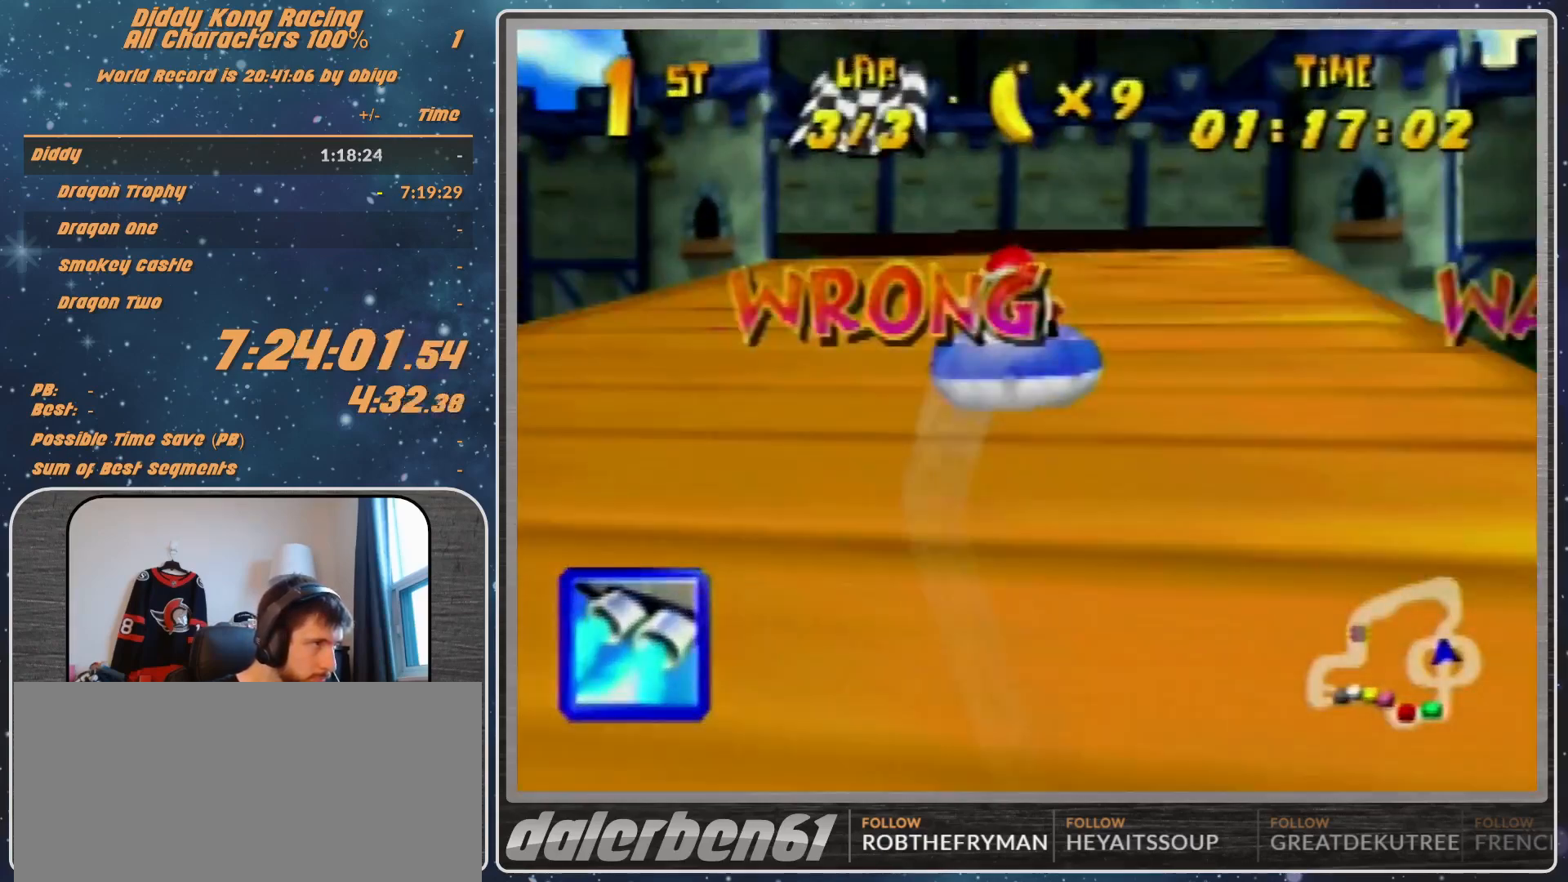
{"buttons": ["R1"], "left_stick": "up-left", "events": [[167, "A", "up"], [167, "Z", "down"], [167, "left_stick", "up-left"], [267, "Z", "up"], [333, "left_stick", "up-right"], [467, "left_stick", "up-left"]]}
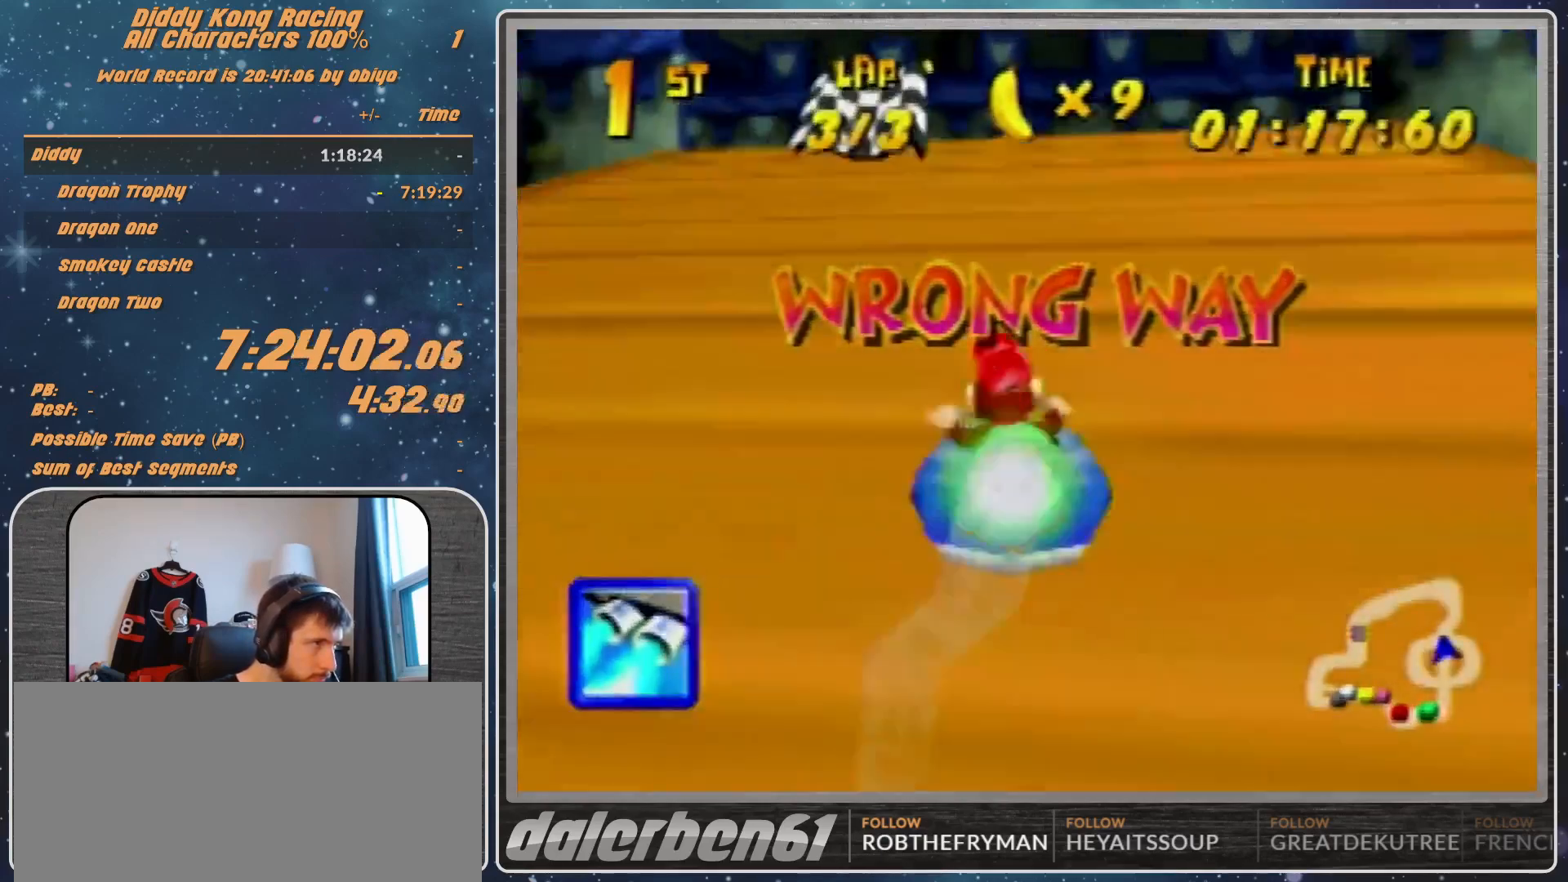
{"buttons": ["R1"], "left_stick": "up", "events": [[133, "left_stick", "up-right"], [267, "left_stick", "up-left"], [367, "left_stick", "up"]]}
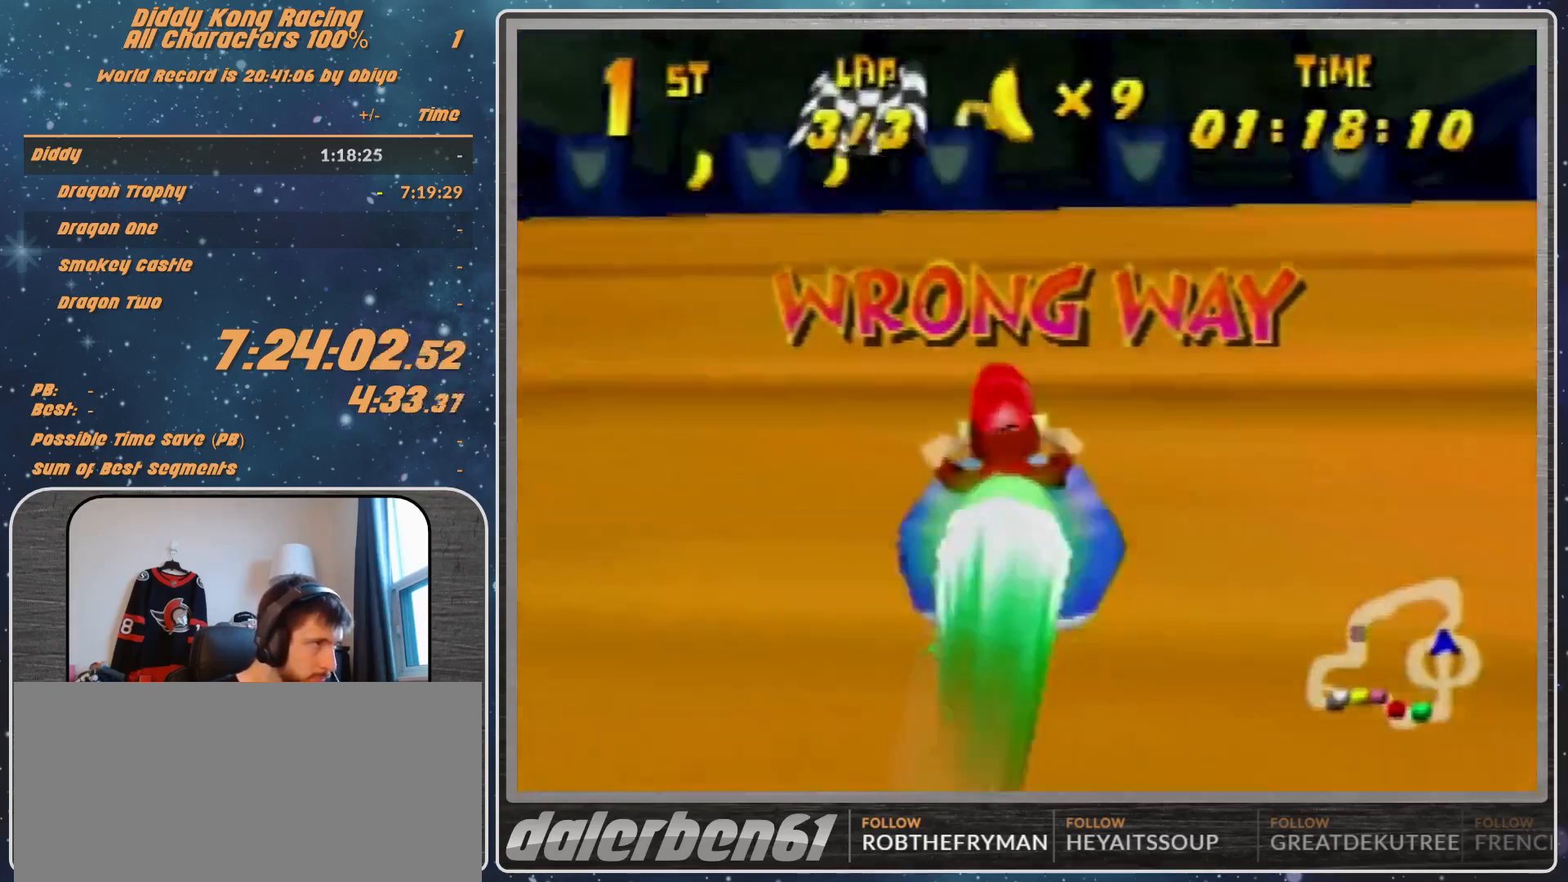
{"buttons": ["R1"], "left_stick": "down-left", "events": [[67, "left_stick", "up-left"], [133, "R1", "up"], [200, "R1", "down"], [267, "left_stick", "down-left"]]}
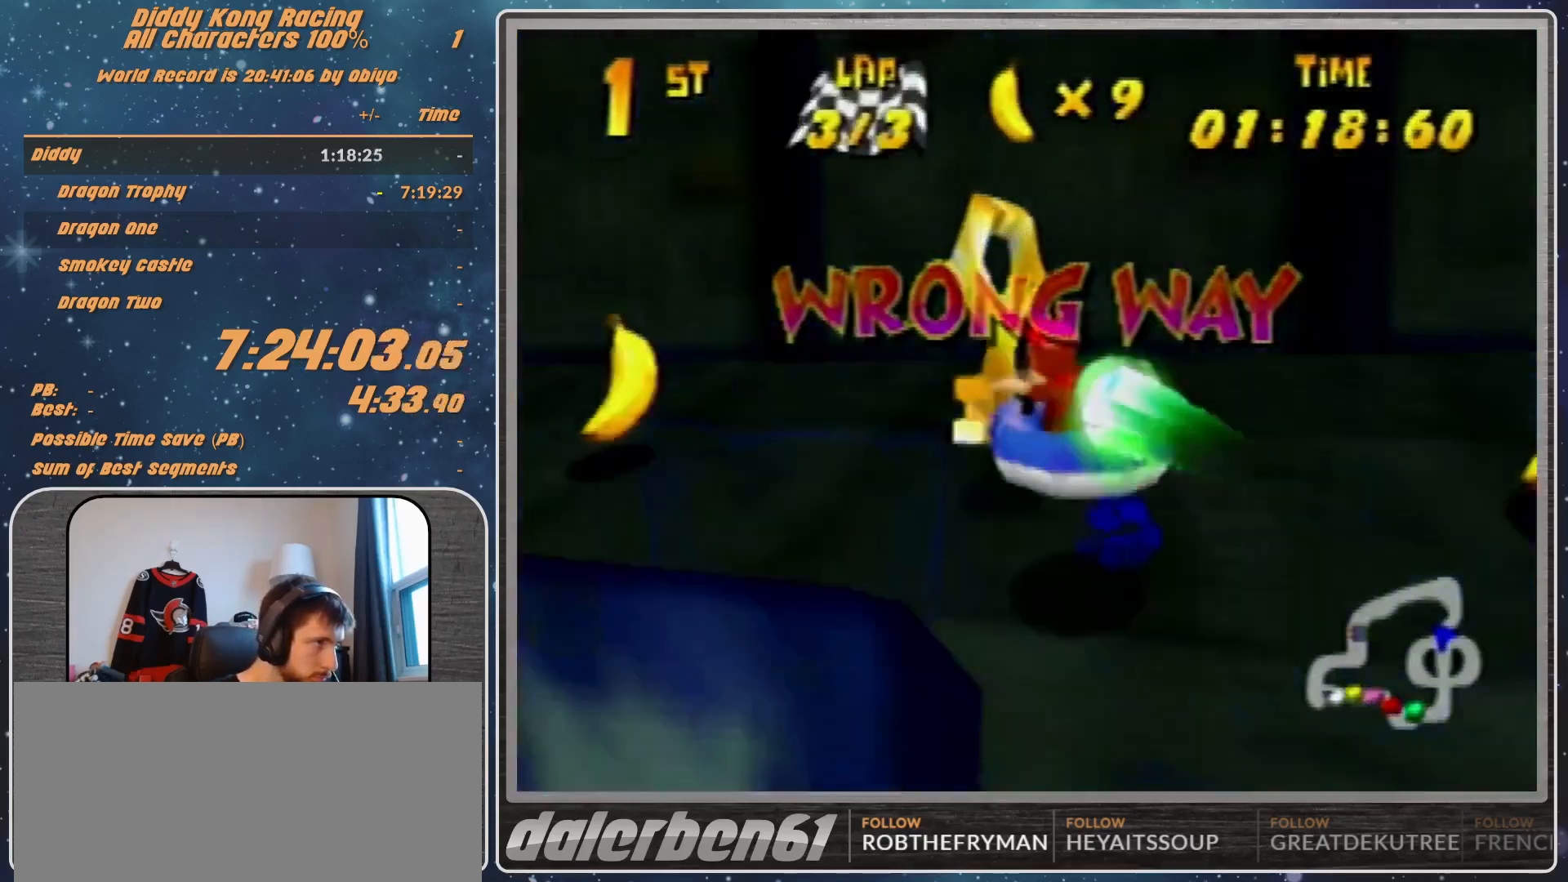
{"buttons": ["A", "R1"], "left_stick": "up-left", "events": [[100, "A", "down"], [100, "B", "down"], [167, "left_stick", "up-left"], [200, "B", "up"]]}
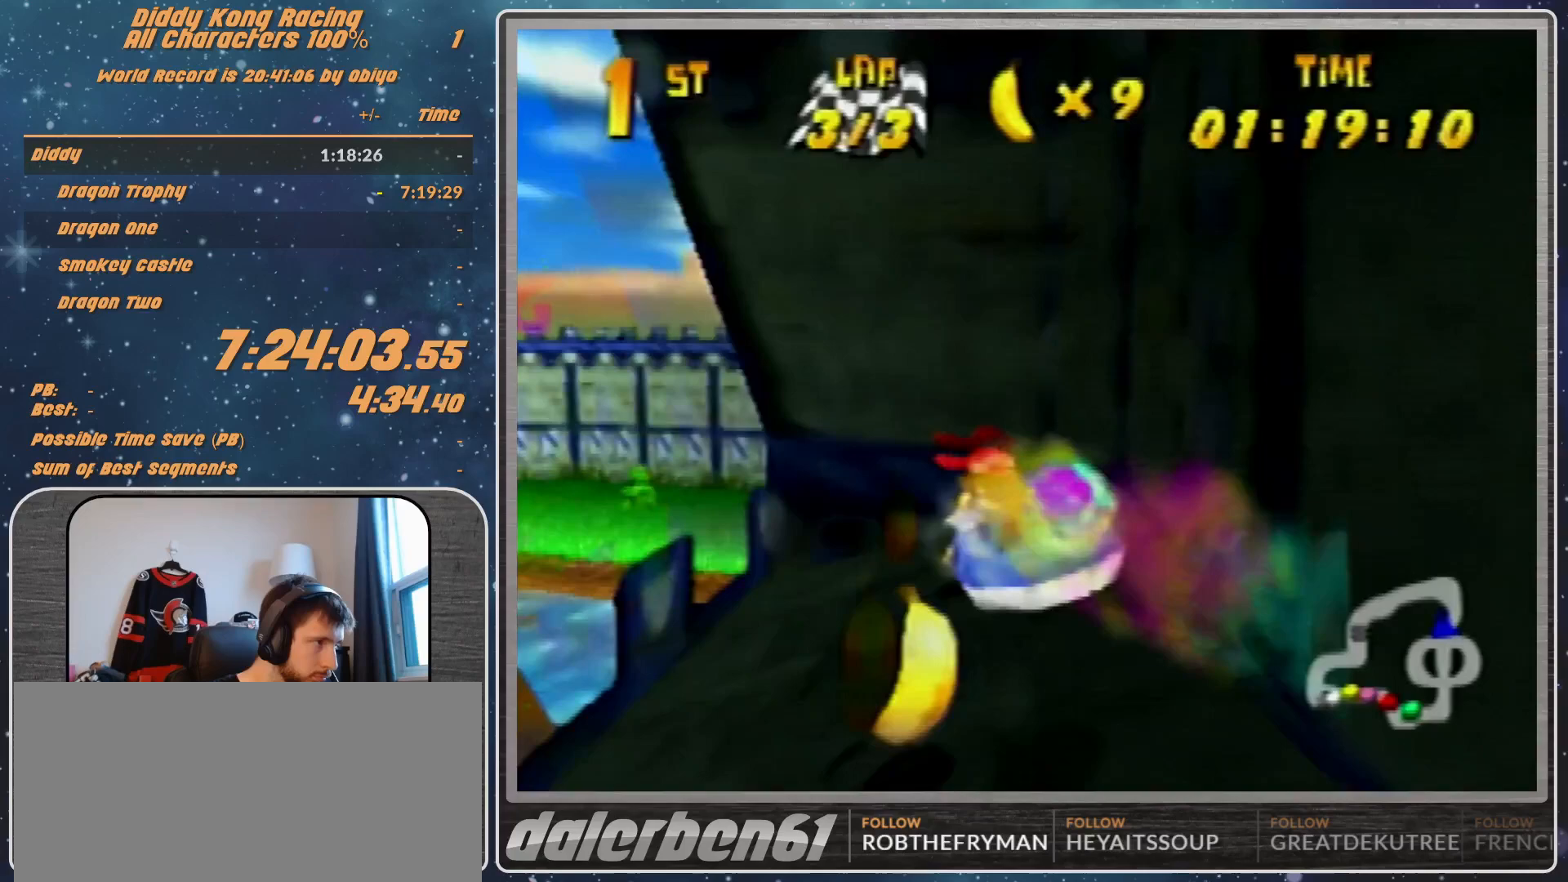
{"buttons": ["A", "R1"], "left_stick": "up-left", "events": [[367, "R1", "up"], [433, "R1", "down"]]}
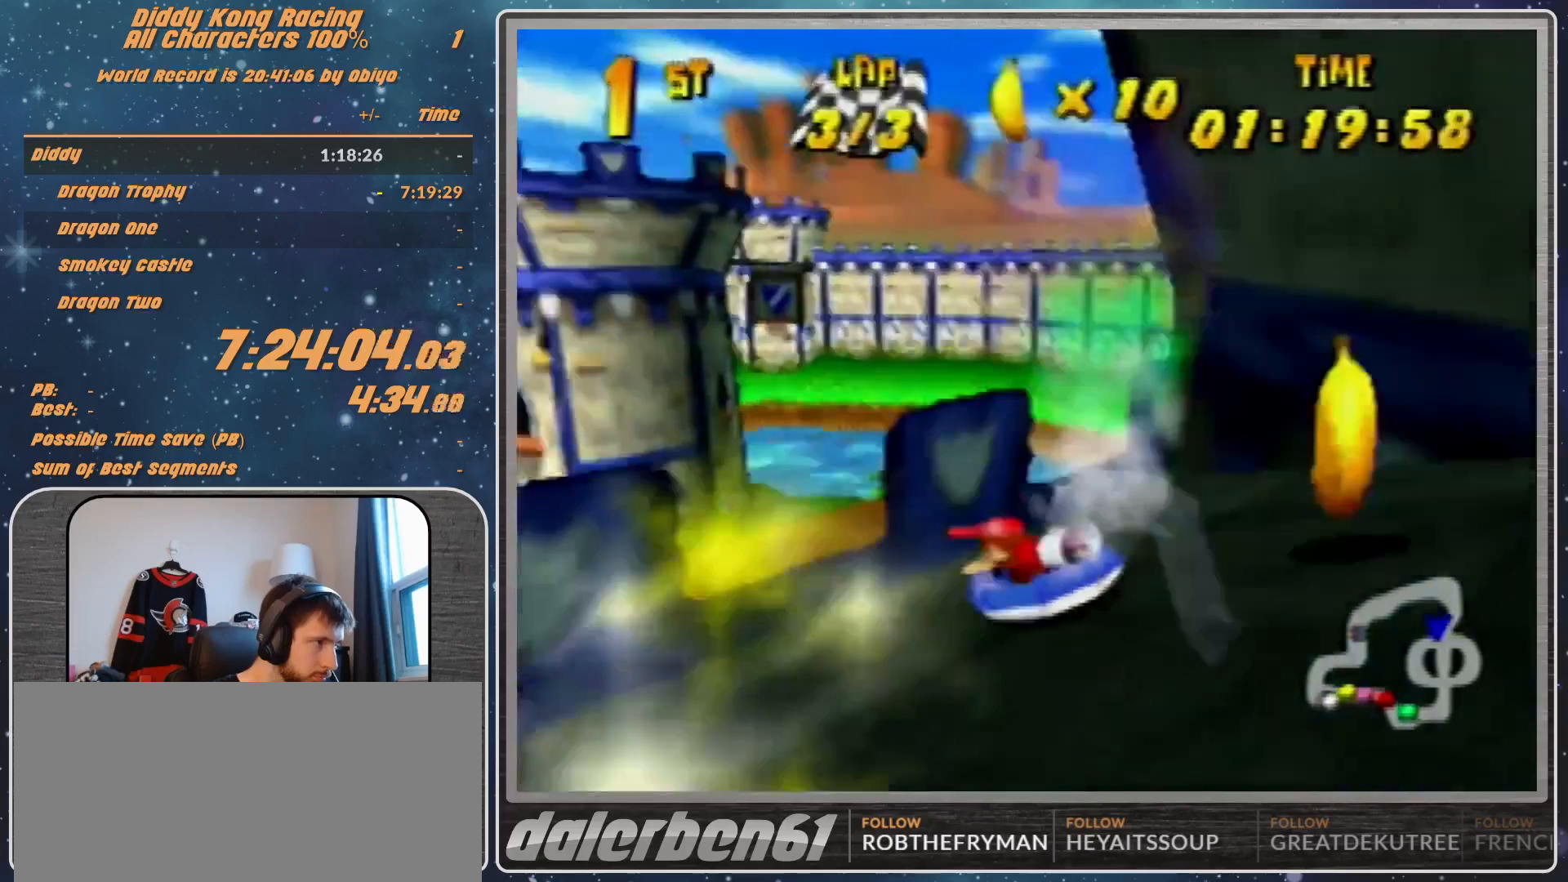
{"buttons": ["A", "R1"], "left_stick": "up-left", "events": [[200, "left_stick", "up-right"], [367, "left_stick", "up-left"]]}
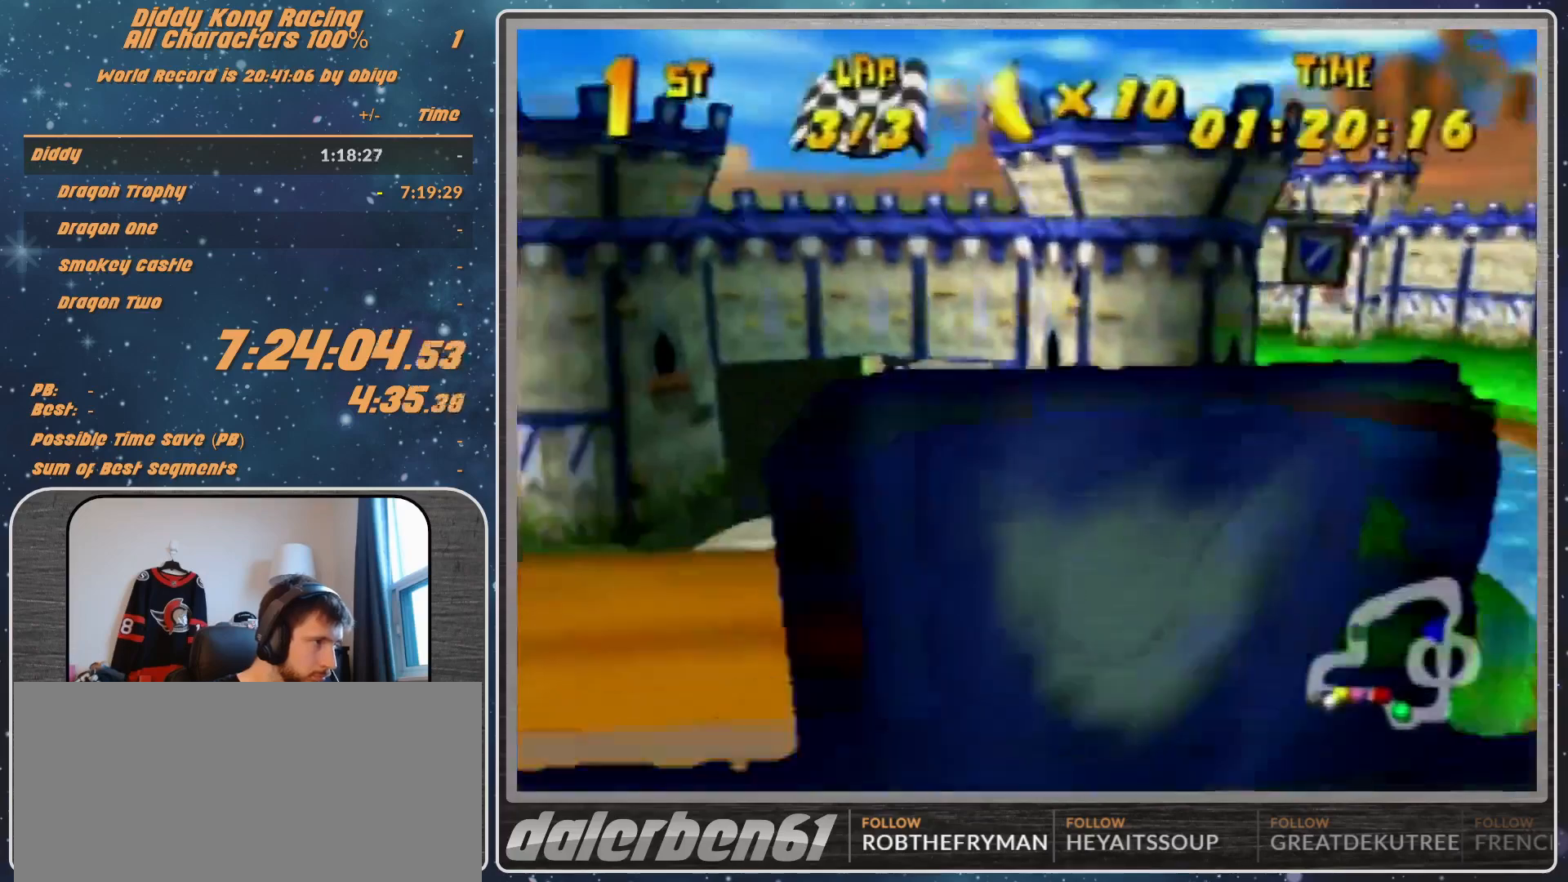
{"buttons": ["A", "R1"], "left_stick": "up-right", "events": [[300, "left_stick", "up-right"]]}
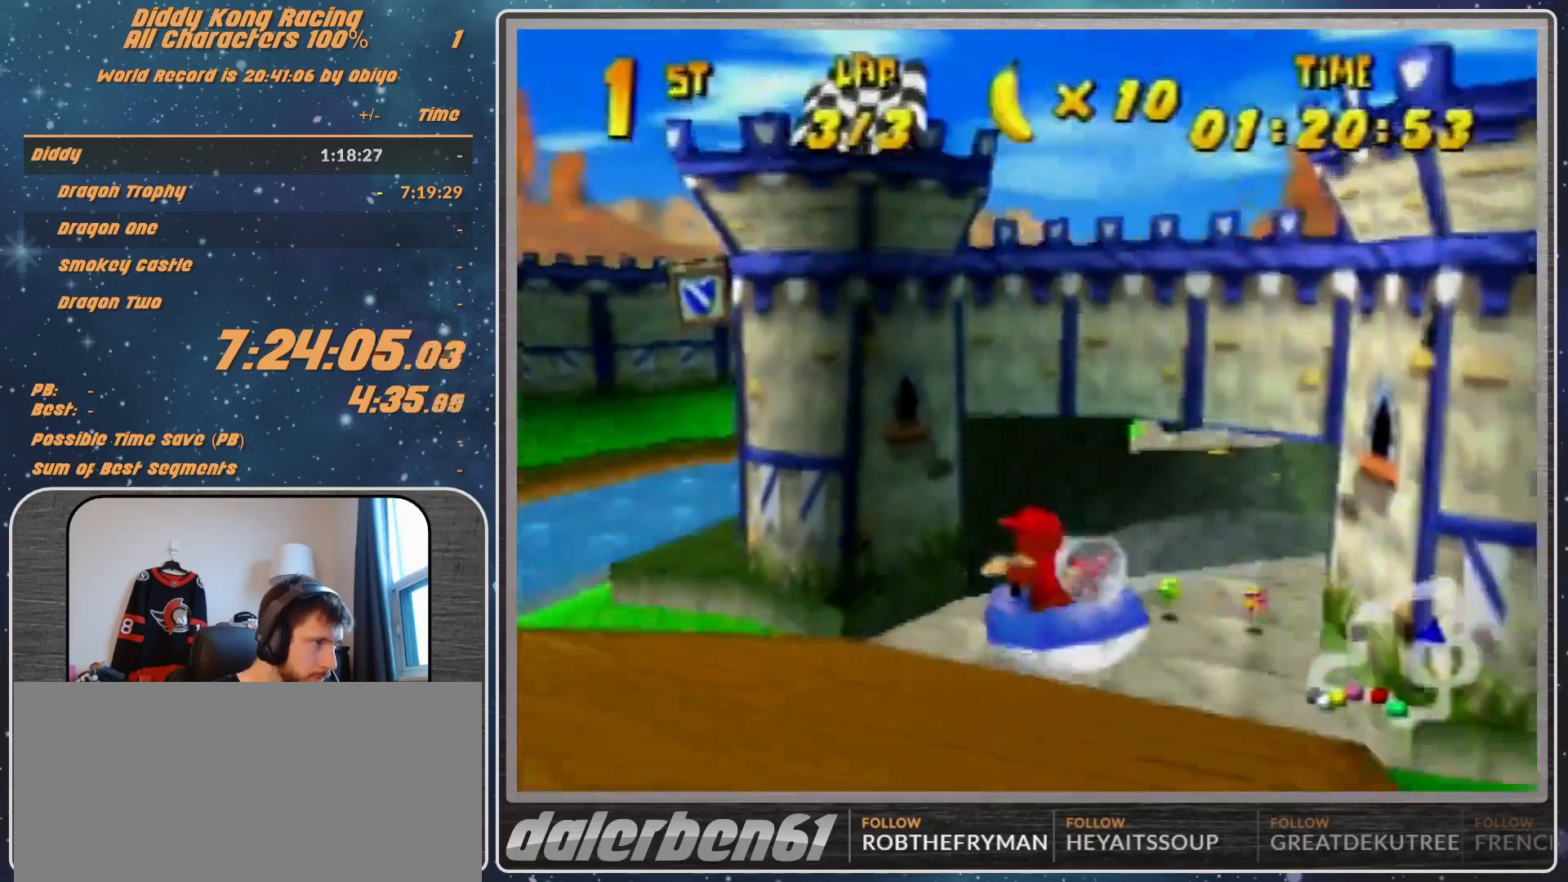
{"buttons": ["A", "R1"], "left_stick": "up-left", "events": [[67, "left_stick", "center"], [233, "left_stick", "up-left"]]}
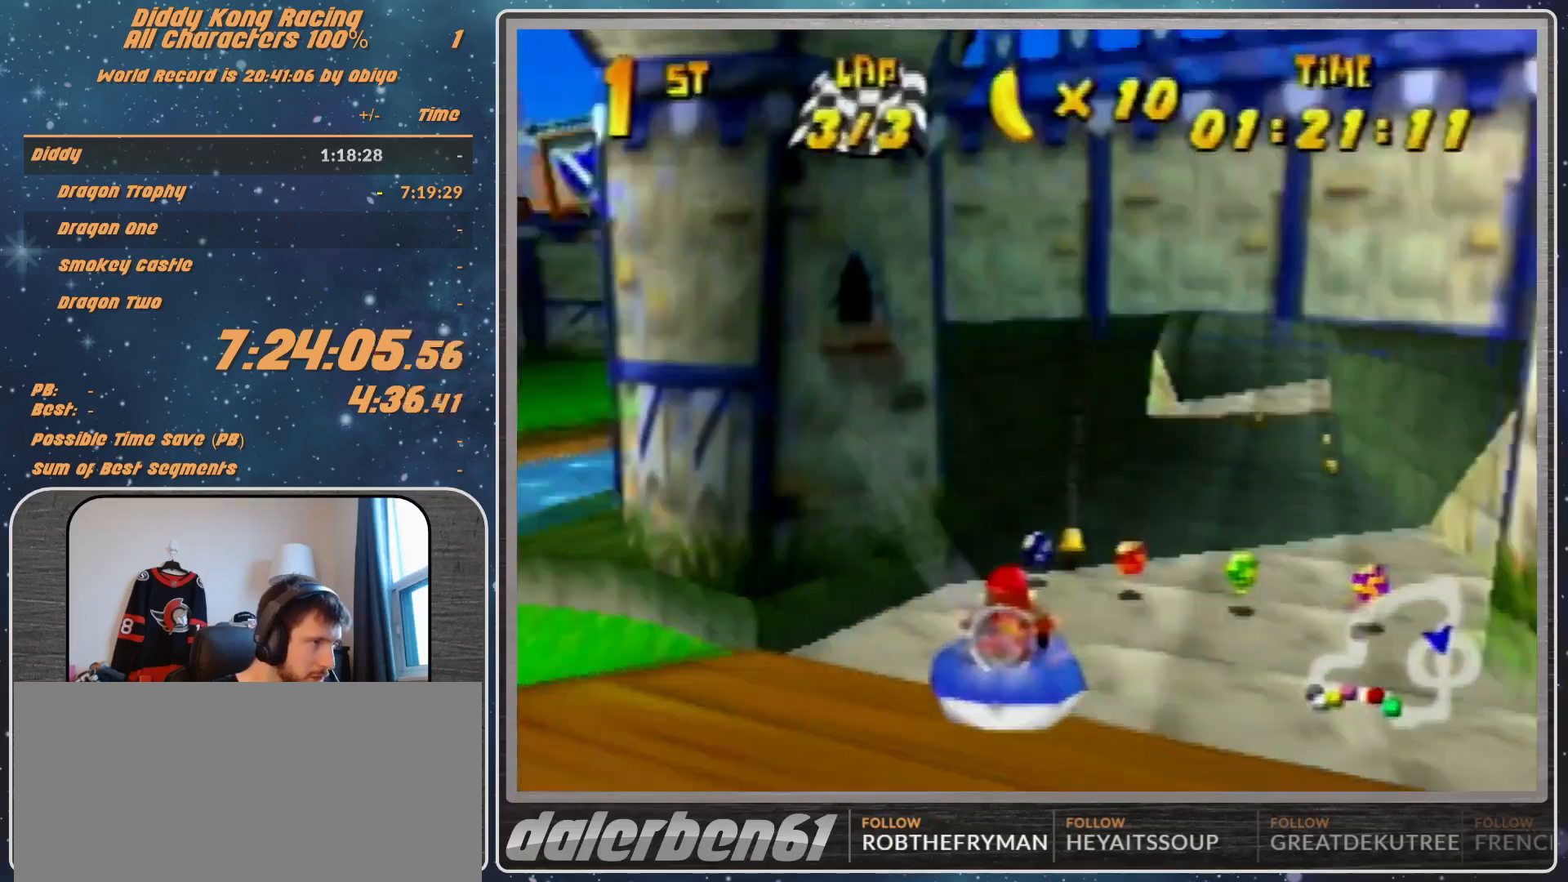
{"buttons": ["R1"], "left_stick": "up-left", "events": [[33, "left_stick", "up"], [133, "A", "up"], [133, "left_stick", "up-right"], [200, "A", "down"], [333, "A", "up"], [367, "A", "down"], [400, "left_stick", "up-left"], [467, "A", "up"]]}
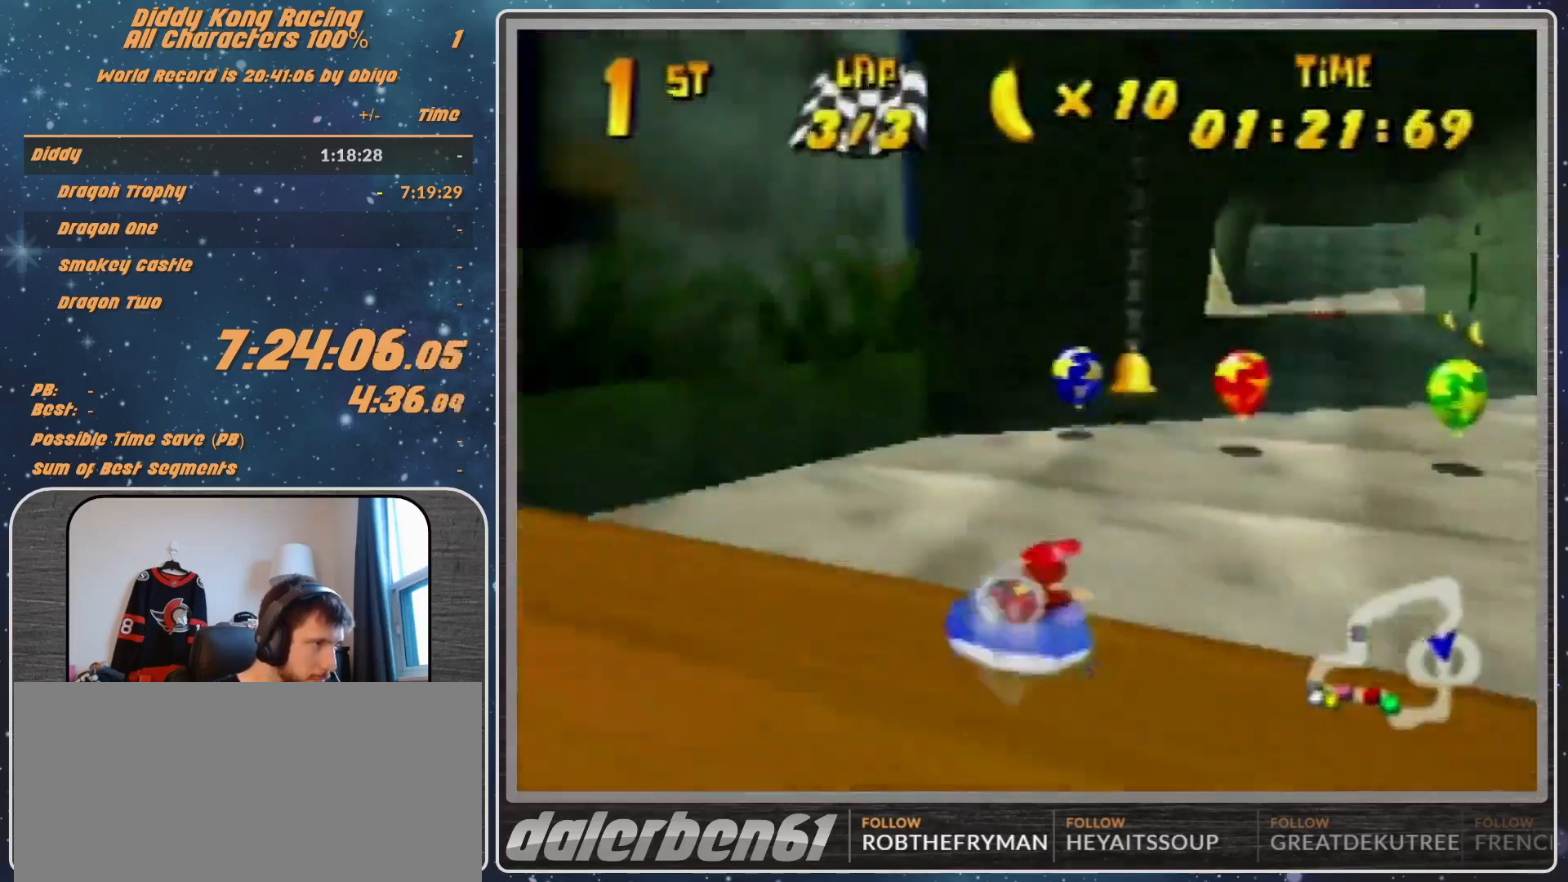
{"buttons": ["A", "R1"], "left_stick": "up-right", "events": [[67, "A", "down"], [67, "left_stick", "up-right"], [233, "A", "up"], [267, "A", "down"]]}
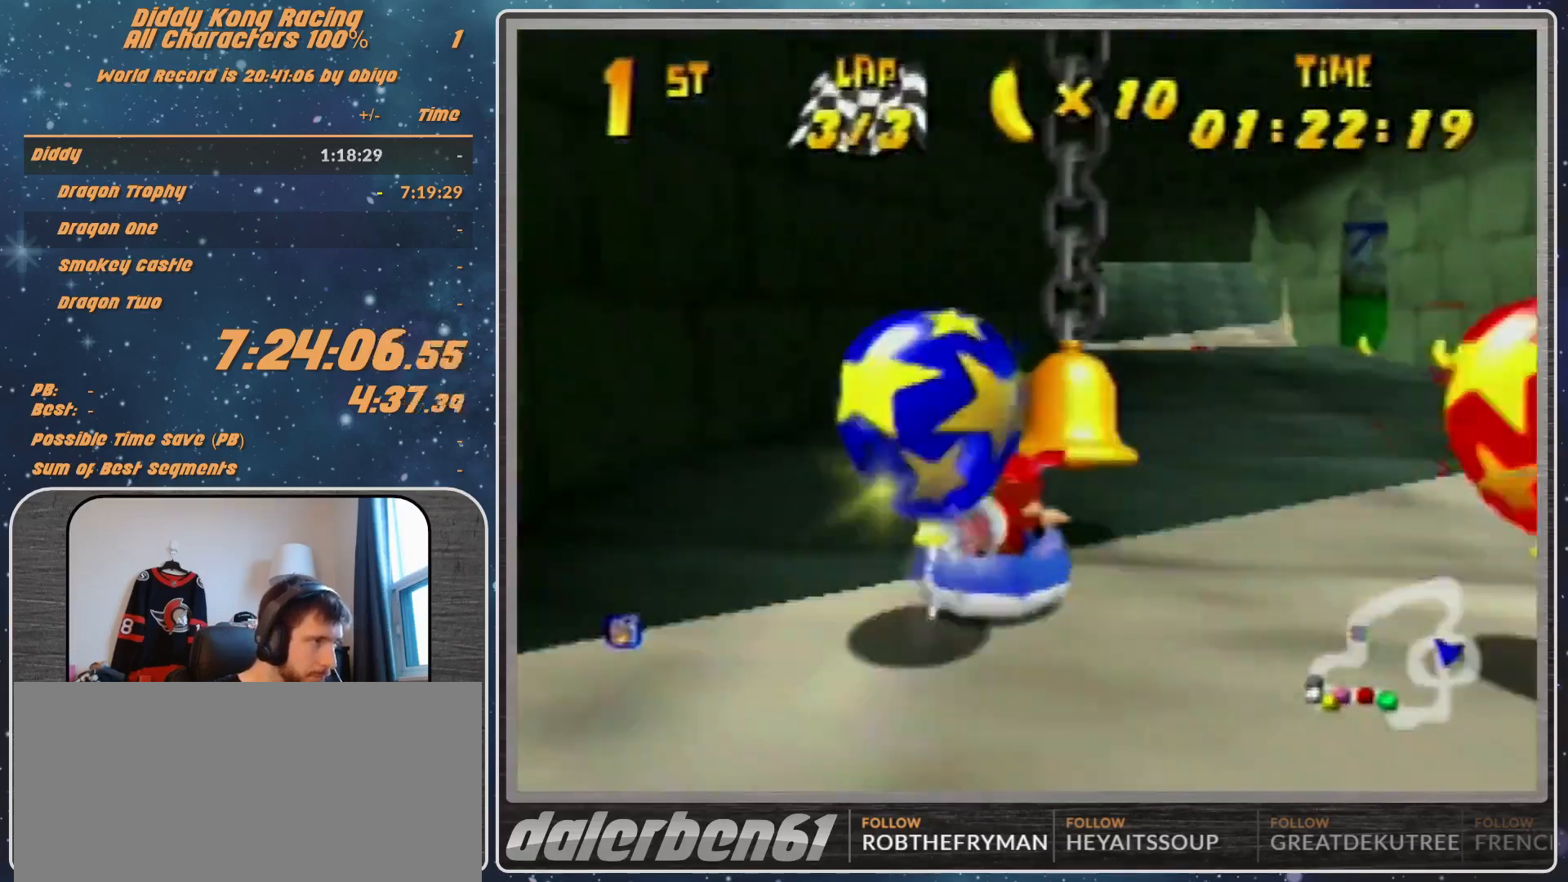
{"buttons": ["A", "R1"], "left_stick": "up-left", "events": [[67, "left_stick", "up-left"], [133, "A", "up"], [167, "A", "down"], [300, "A", "up"], [467, "A", "down"]]}
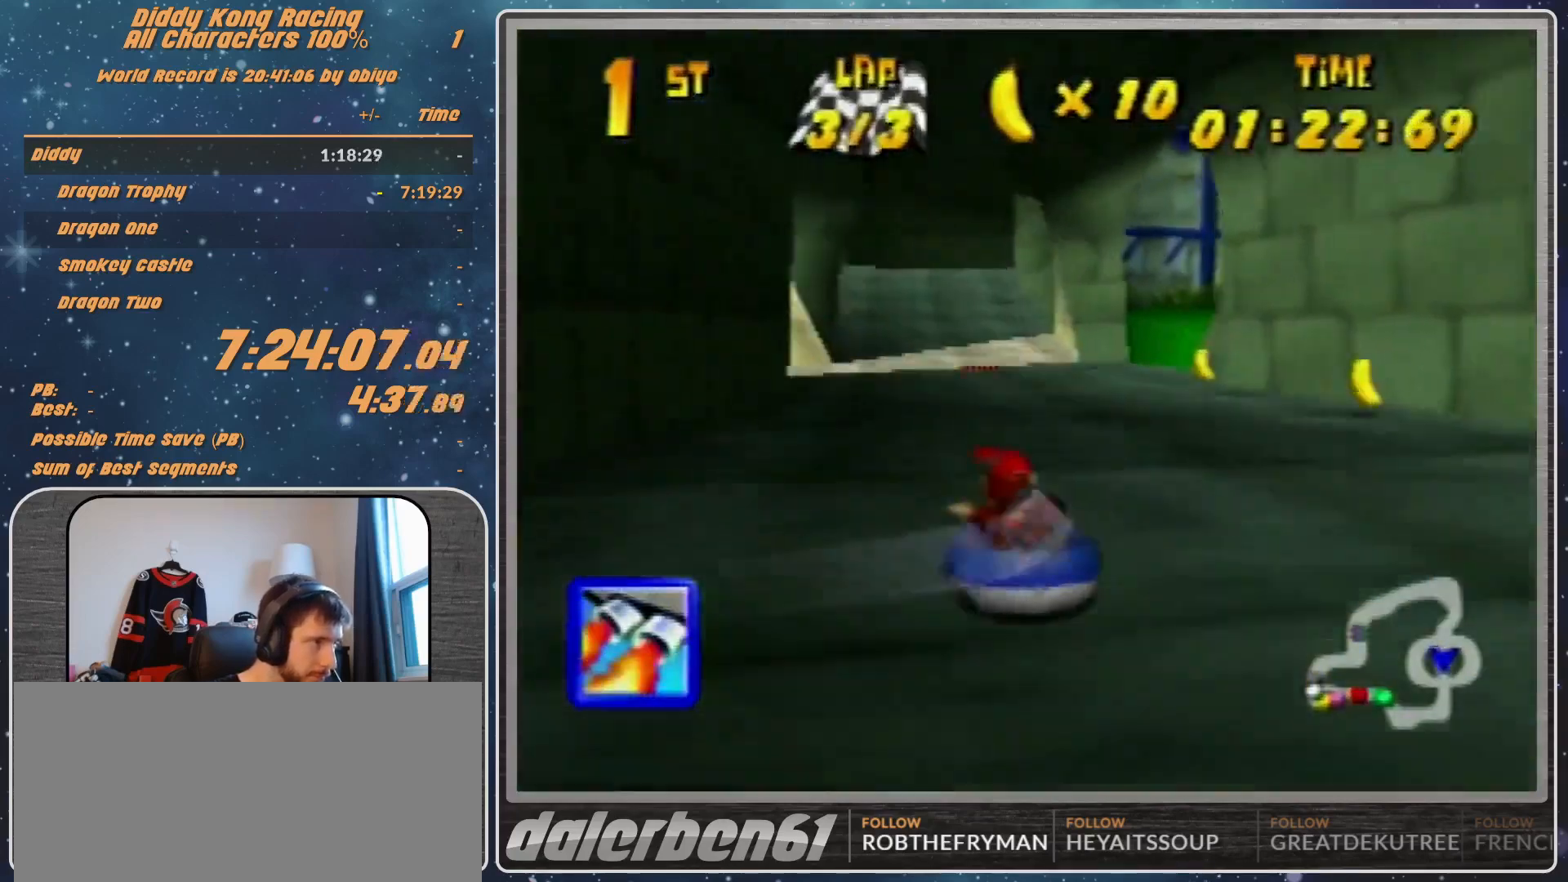
{"buttons": ["A", "R1"], "left_stick": "up-right", "events": [[33, "A", "up"], [67, "A", "down"], [67, "left_stick", "up-right"], [167, "A", "up"], [267, "A", "down"], [367, "A", "up"], [467, "A", "down"]]}
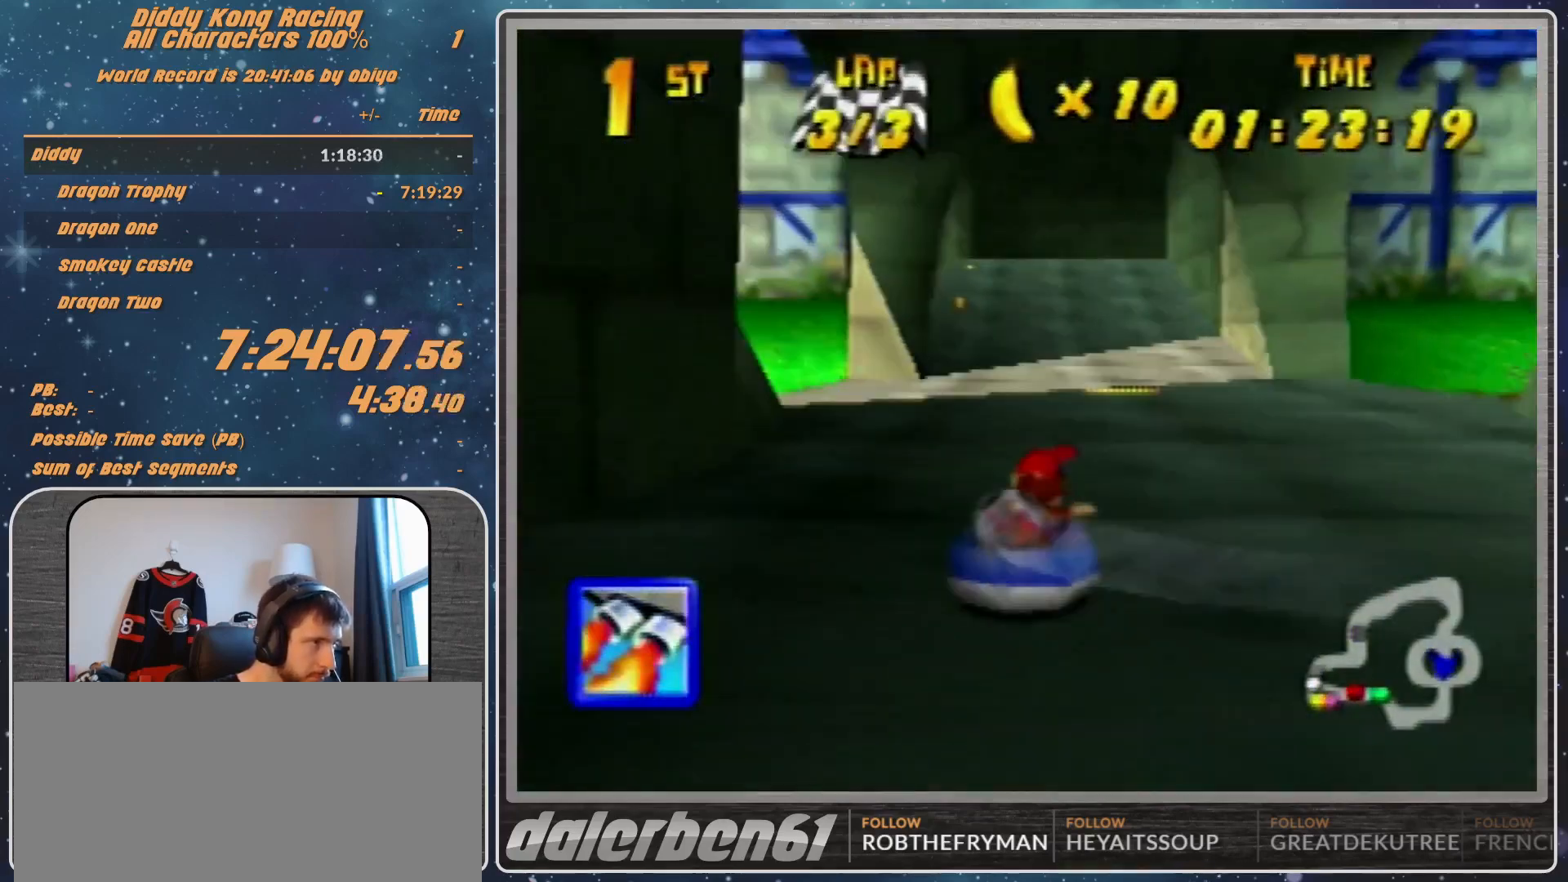
{"buttons": ["R1"], "left_stick": "up-left", "events": [[33, "left_stick", "up-left"], [67, "A", "up"], [167, "A", "down"], [200, "A", "up"]]}
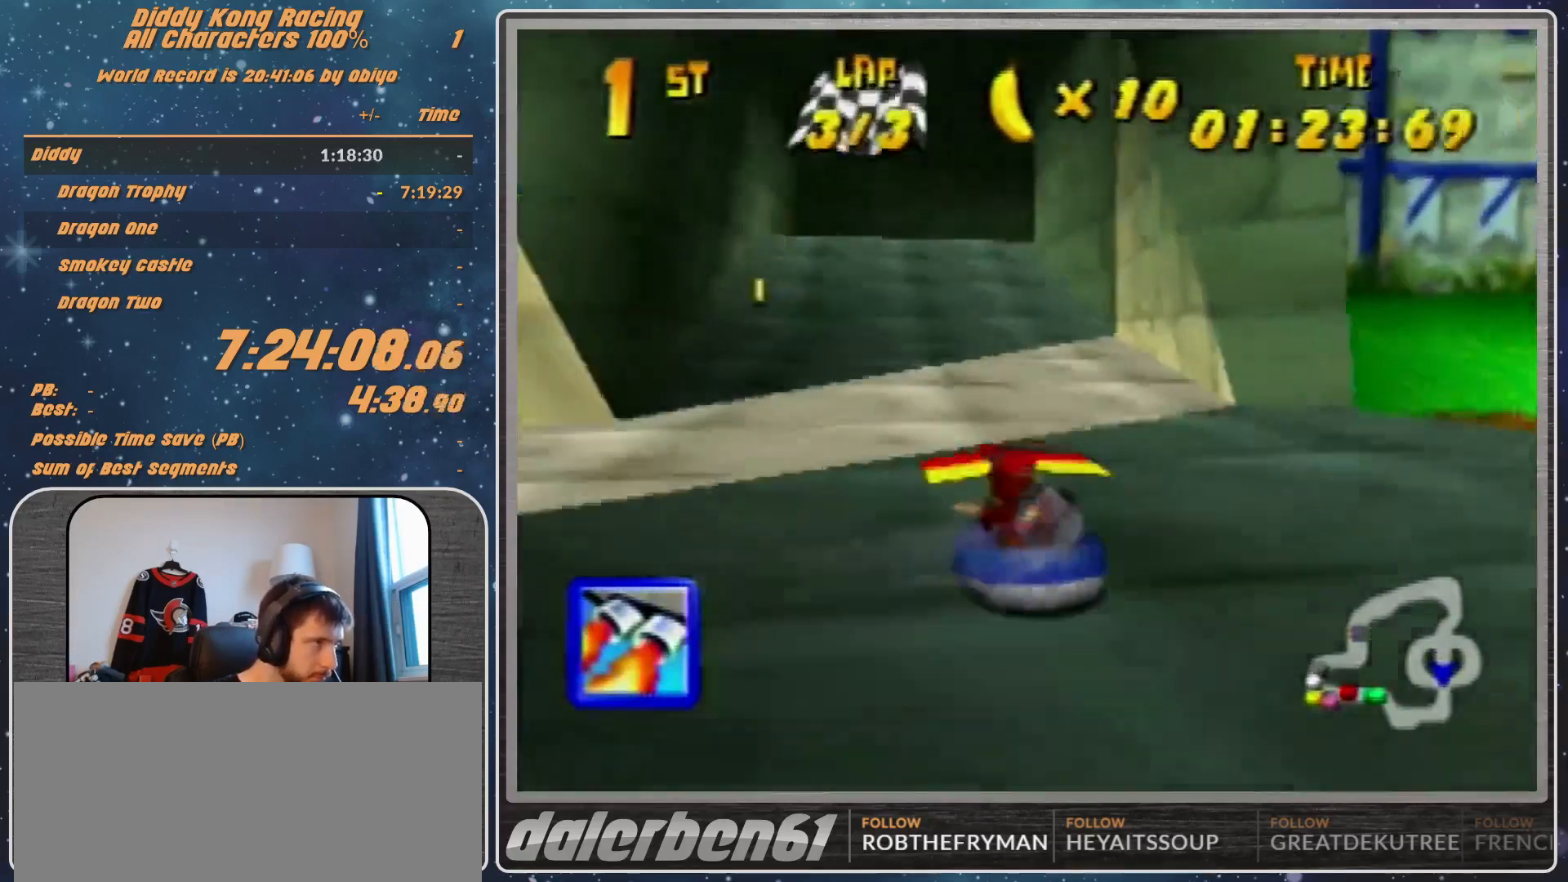
{"buttons": ["B", "R1"], "left_stick": "up-right", "events": [[167, "left_stick", "up-right"], [267, "left_stick", "right"], [467, "B", "down"], [500, "left_stick", "up-right"]]}
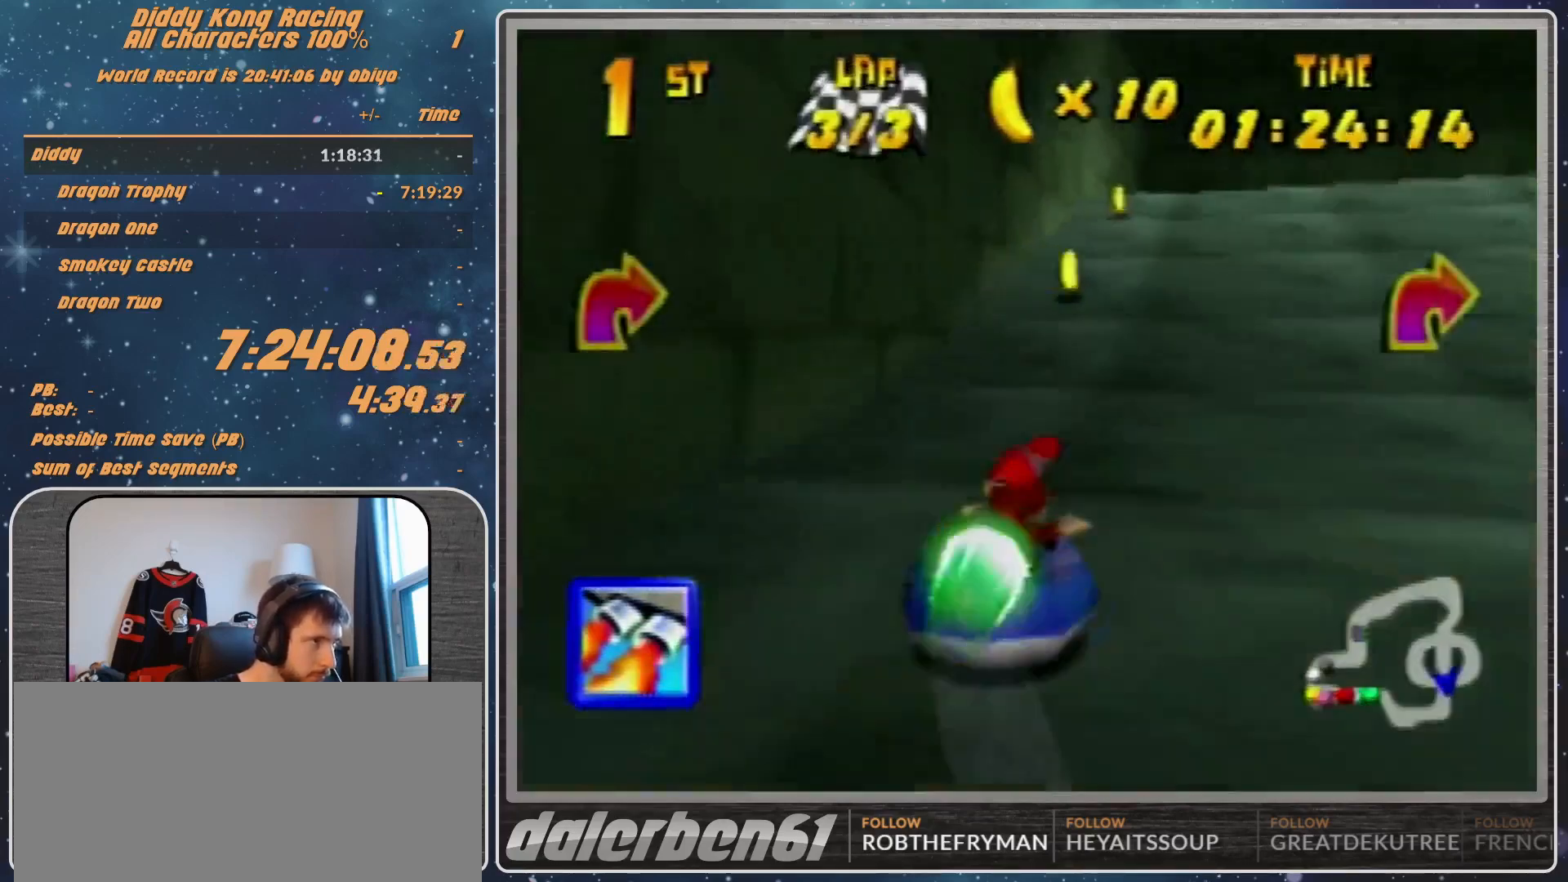
{"buttons": ["B", "R1"], "left_stick": "up-right", "events": [[100, "B", "up"], [167, "B", "down"], [267, "Z", "down"], [333, "B", "up"], [400, "Z", "up"], [500, "B", "down"]]}
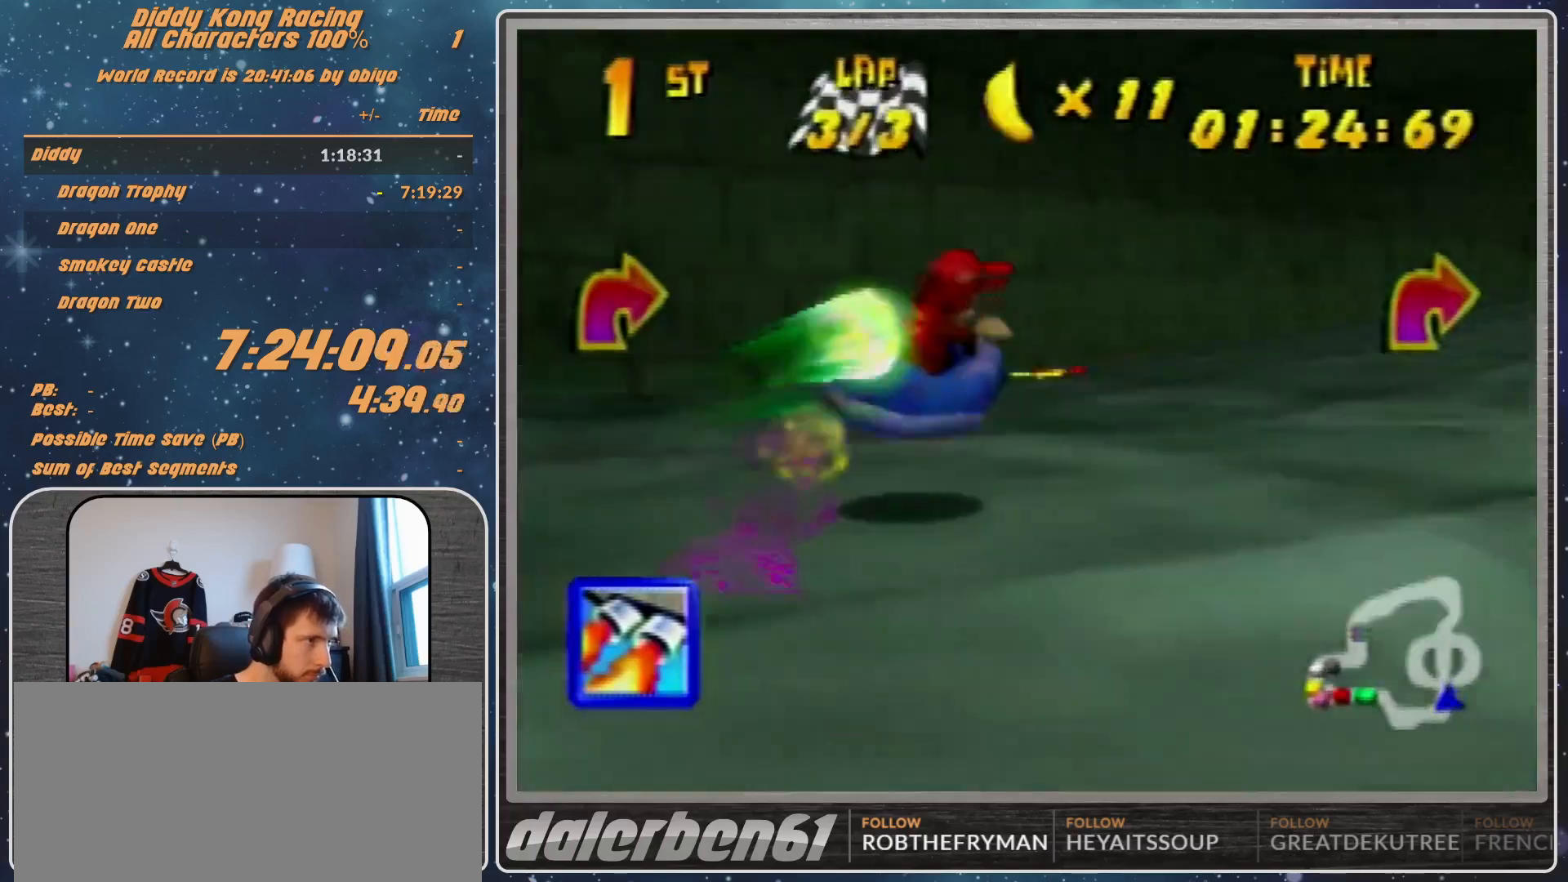
{"buttons": ["B", "R1"], "left_stick": "up-right", "events": [[100, "B", "up"], [167, "left_stick", "up-left"], [300, "left_stick", "up-right"], [400, "B", "down"]]}
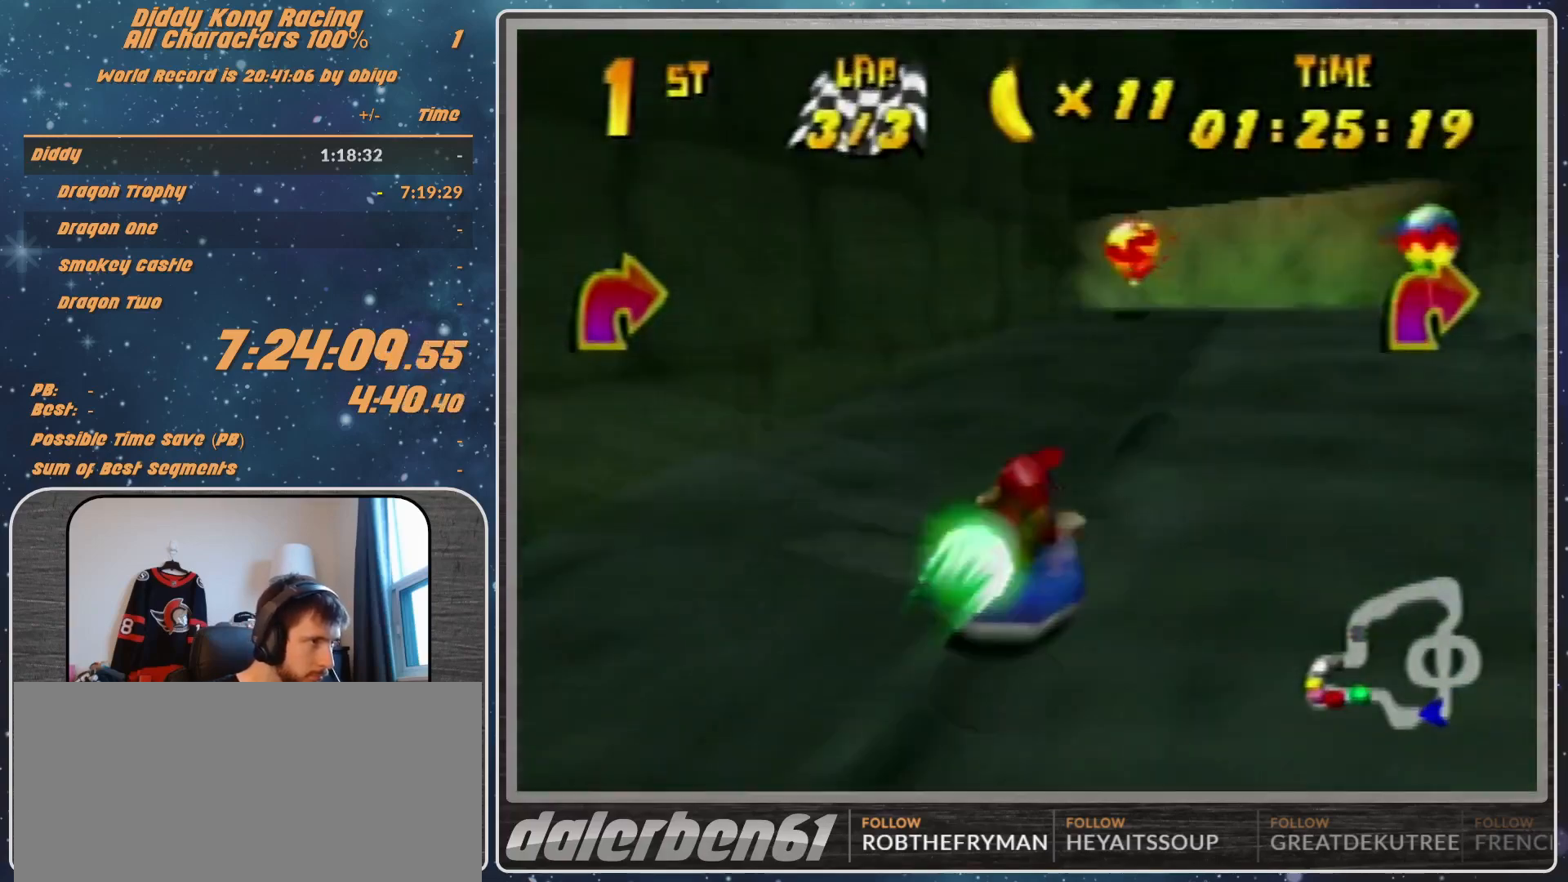
{"buttons": ["R1"], "left_stick": "up-right", "events": [[33, "B", "up"], [100, "left_stick", "up-left"], [200, "left_stick", "up-right"], [400, "left_stick", "up-left"], [500, "left_stick", "up-right"]]}
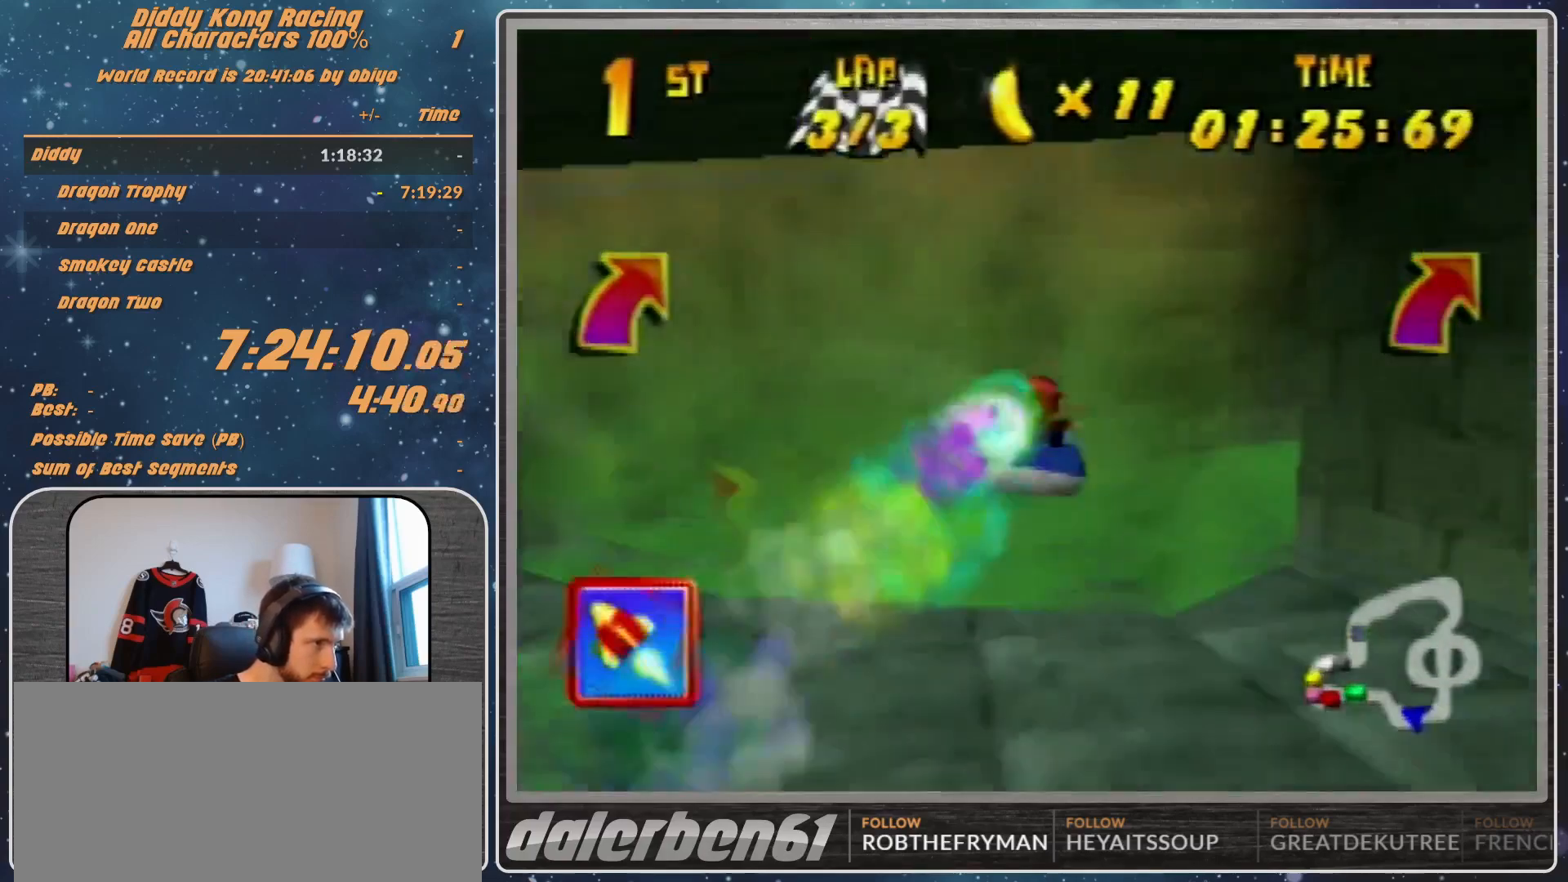
{"buttons": ["A", "R1"], "left_stick": "up-right", "events": [[100, "B", "down"], [133, "A", "down"], [200, "B", "up"], [300, "left_stick", "up-left"], [367, "left_stick", "up-right"]]}